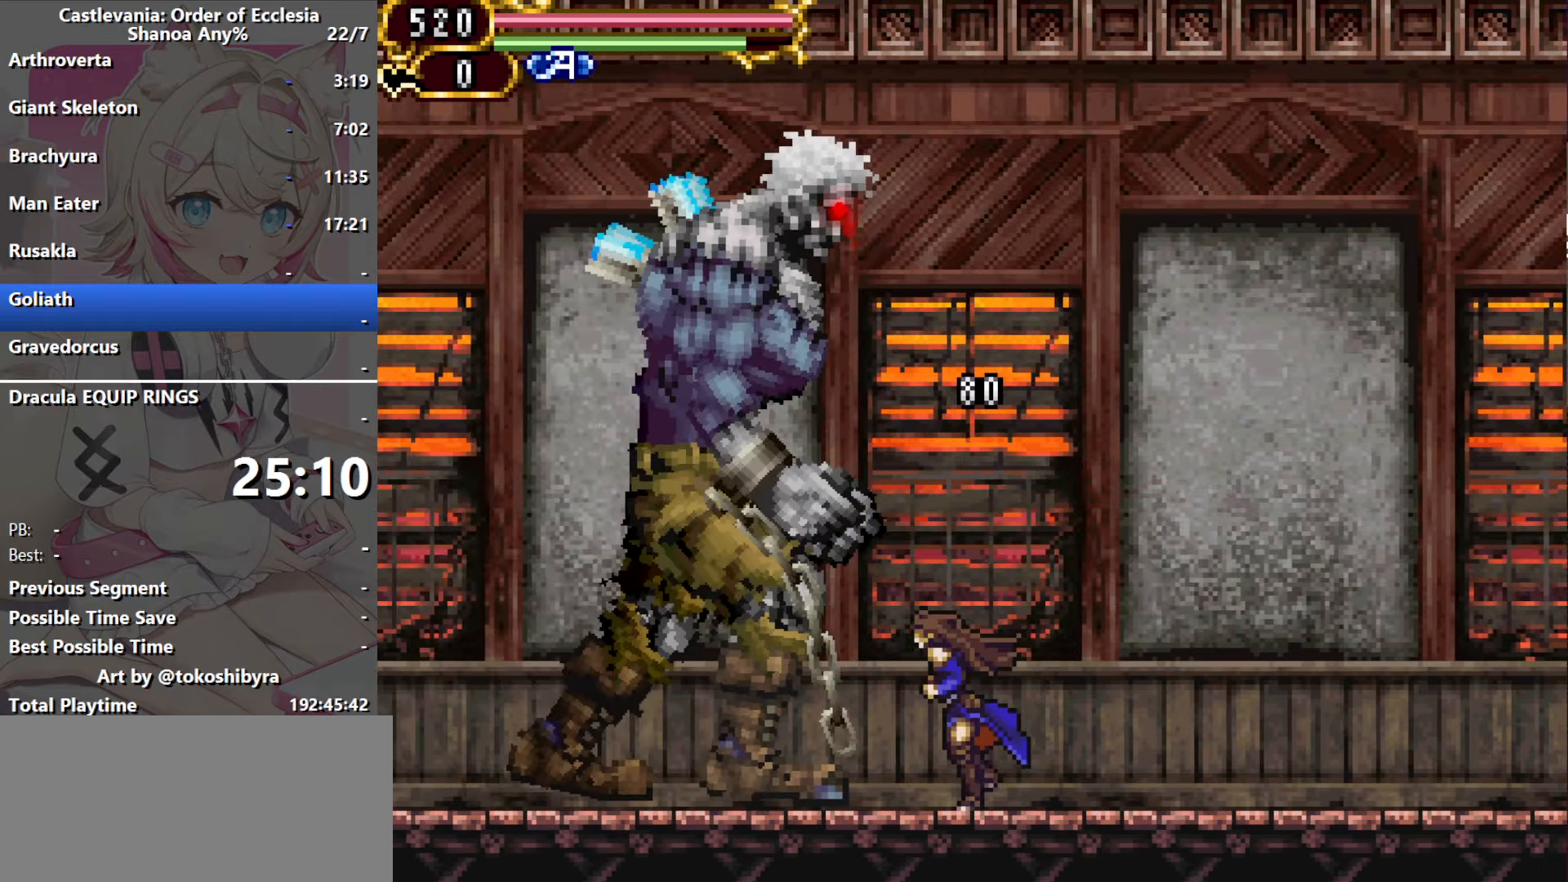
Gameplay with a controller (Nintendo layout); each line is a JSON object with the inputs held at the frame after it (dt_ms = milliseconds from this image to that frame). "events" lists button and stick changes between this image and that frame as [ms after this image, input, new state], when the widget could be followed in between. Not read: DPAD_DOWN L3 R3 X.
{"dt_ms": 500, "buttons": [], "events": [[83, "DPAD_LEFT", "up"], [83, "R1", "down"], [200, "R1", "up"]]}
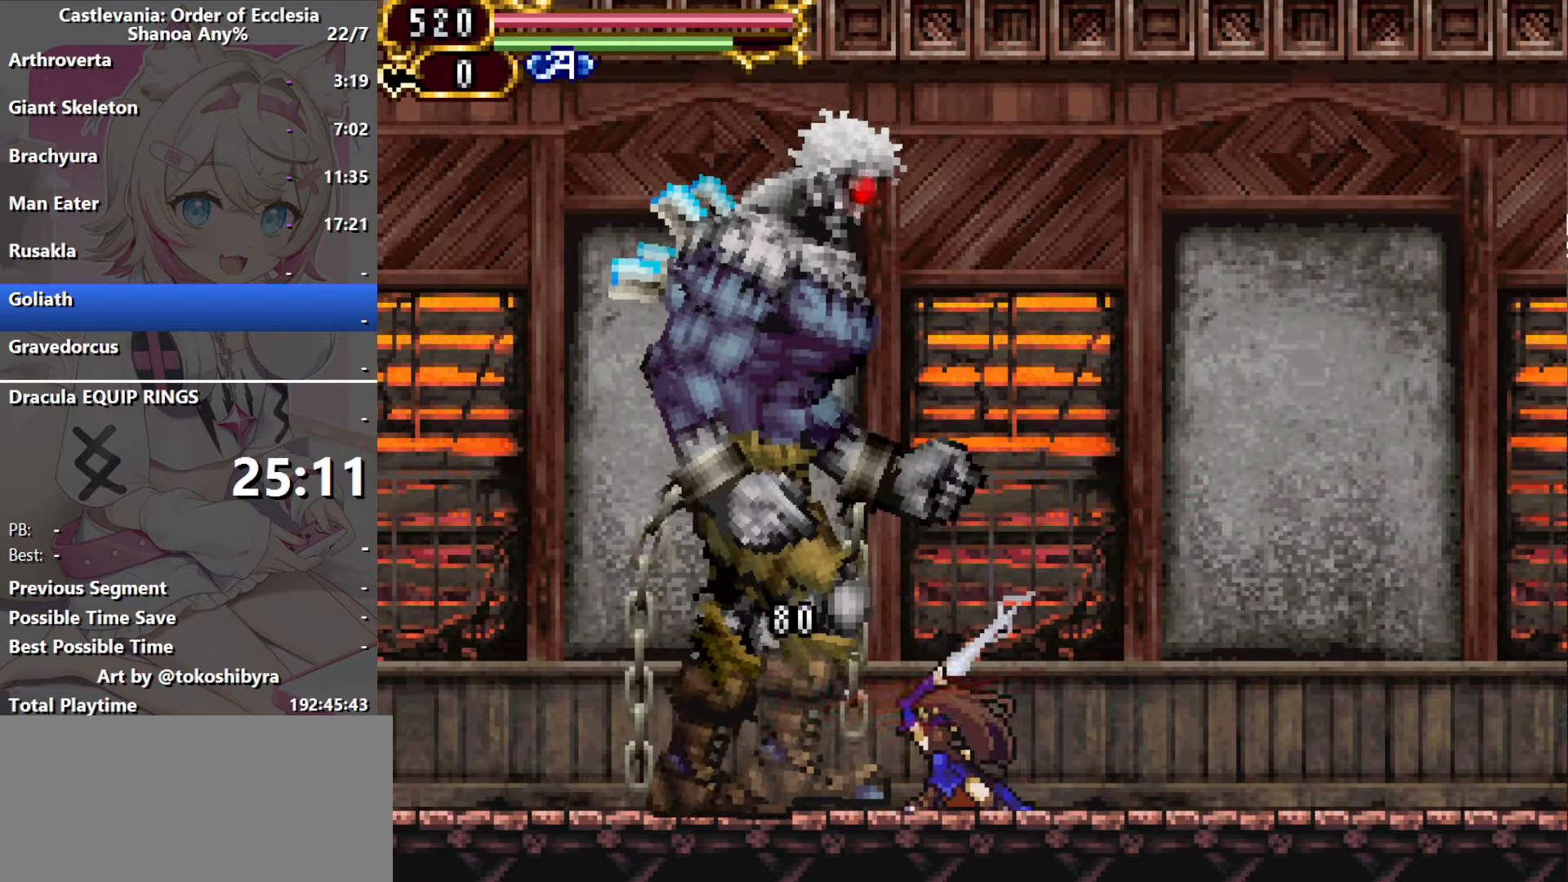
{"dt_ms": 1000, "buttons": [], "events": [[200, "R1", "down"], [300, "R1", "up"], [750, "R1", "down"], [866, "R1", "up"]]}
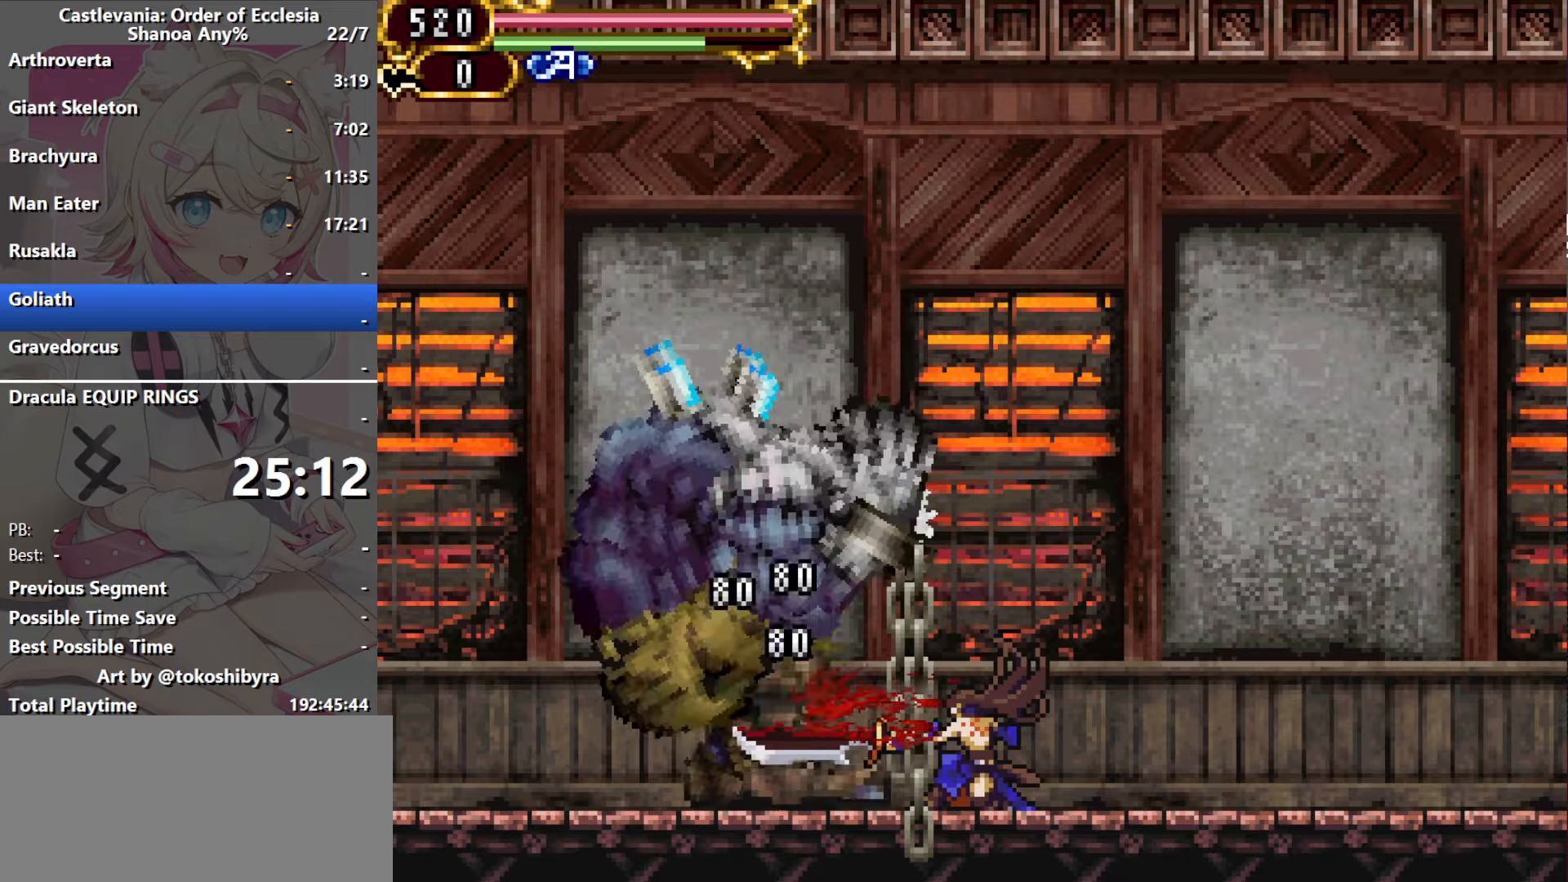
{"dt_ms": 500, "buttons": [], "events": [[300, "R1", "down"], [417, "R1", "up"]]}
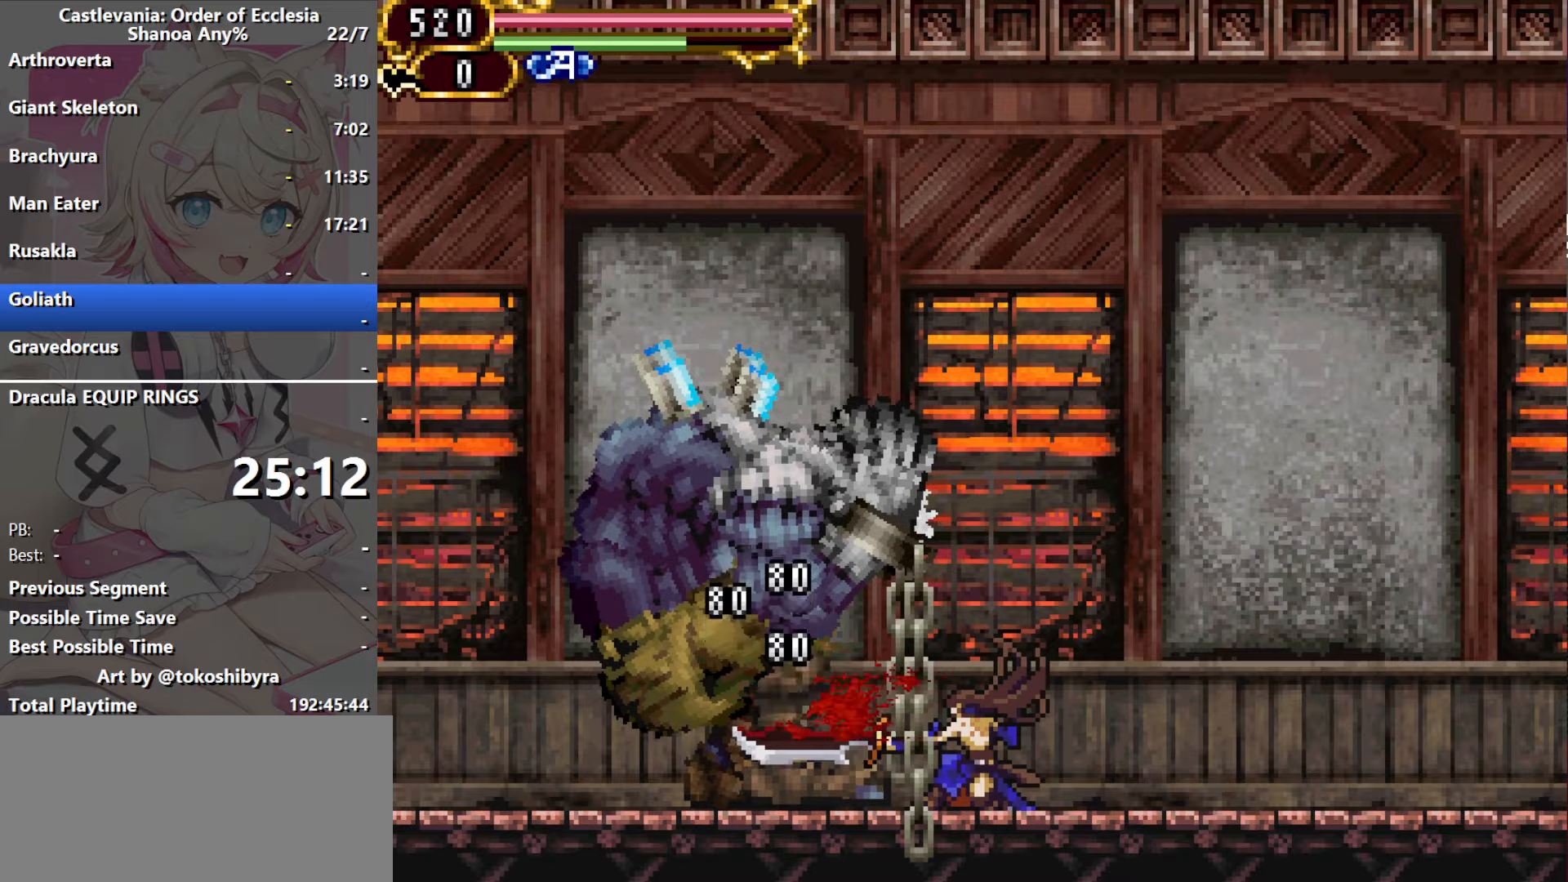
{"dt_ms": 500, "buttons": ["R1"], "events": [[350, "R1", "down"]]}
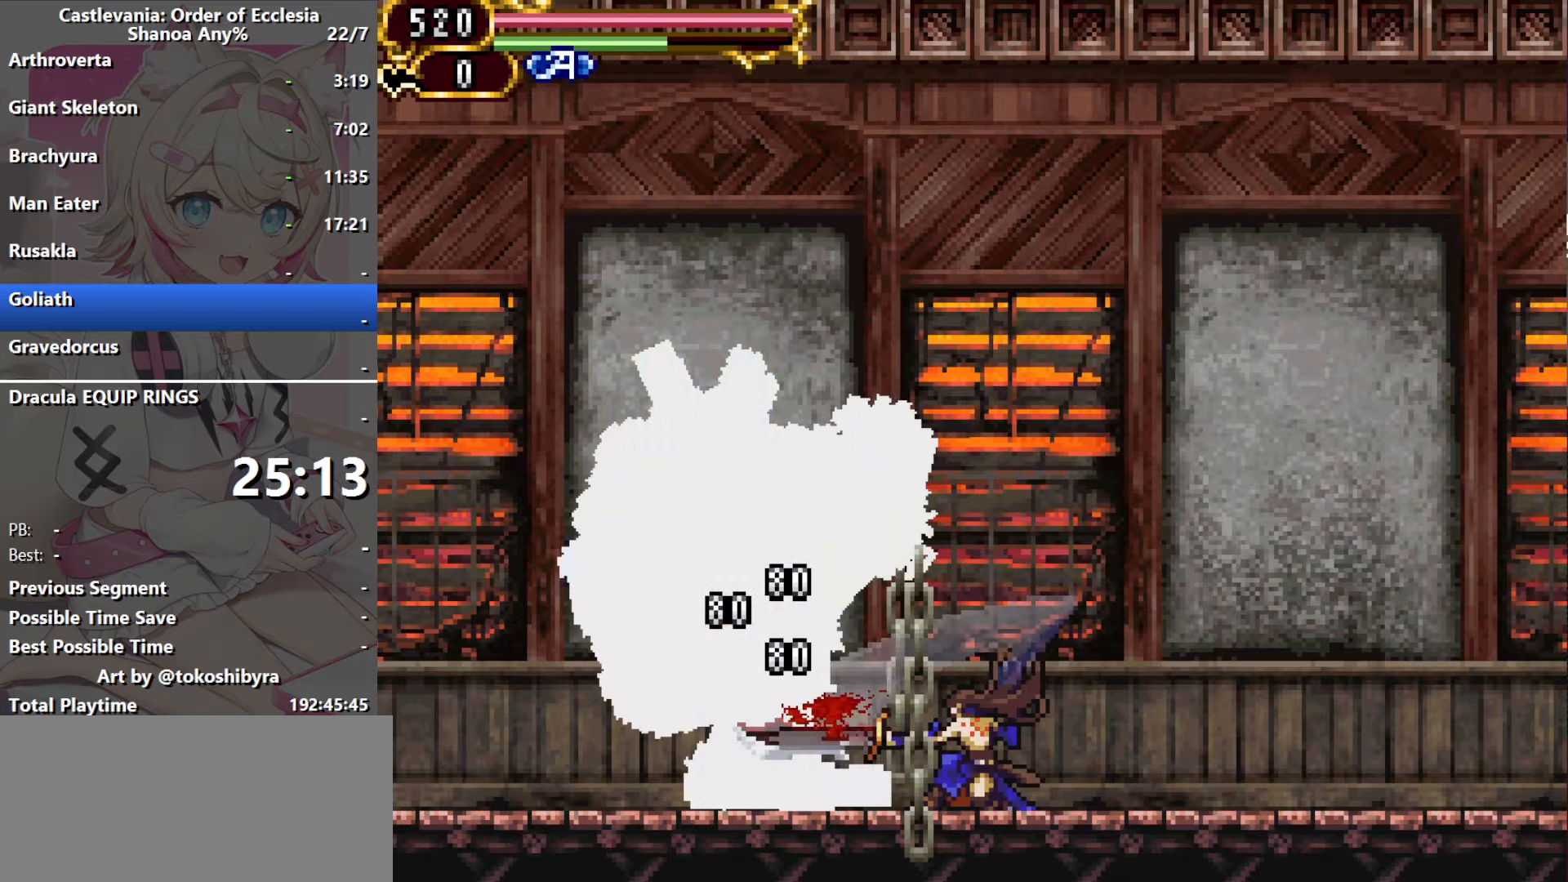
{"dt_ms": 500, "buttons": ["R1"], "events": [[34, "R1", "up"], [367, "R1", "down"]]}
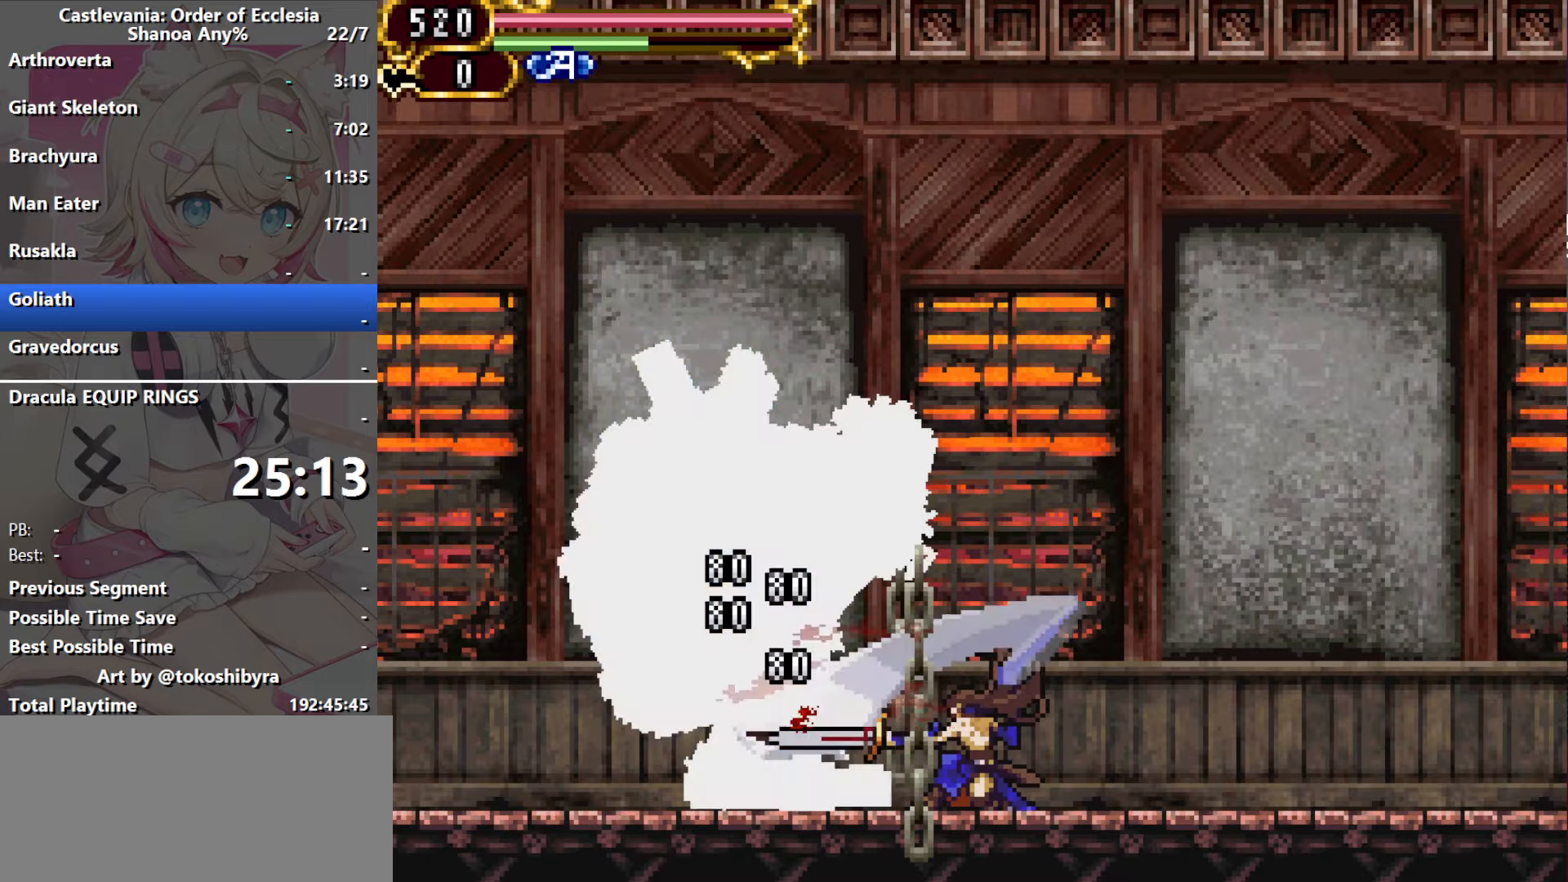
{"dt_ms": 500, "buttons": [], "events": [[50, "R1", "up"]]}
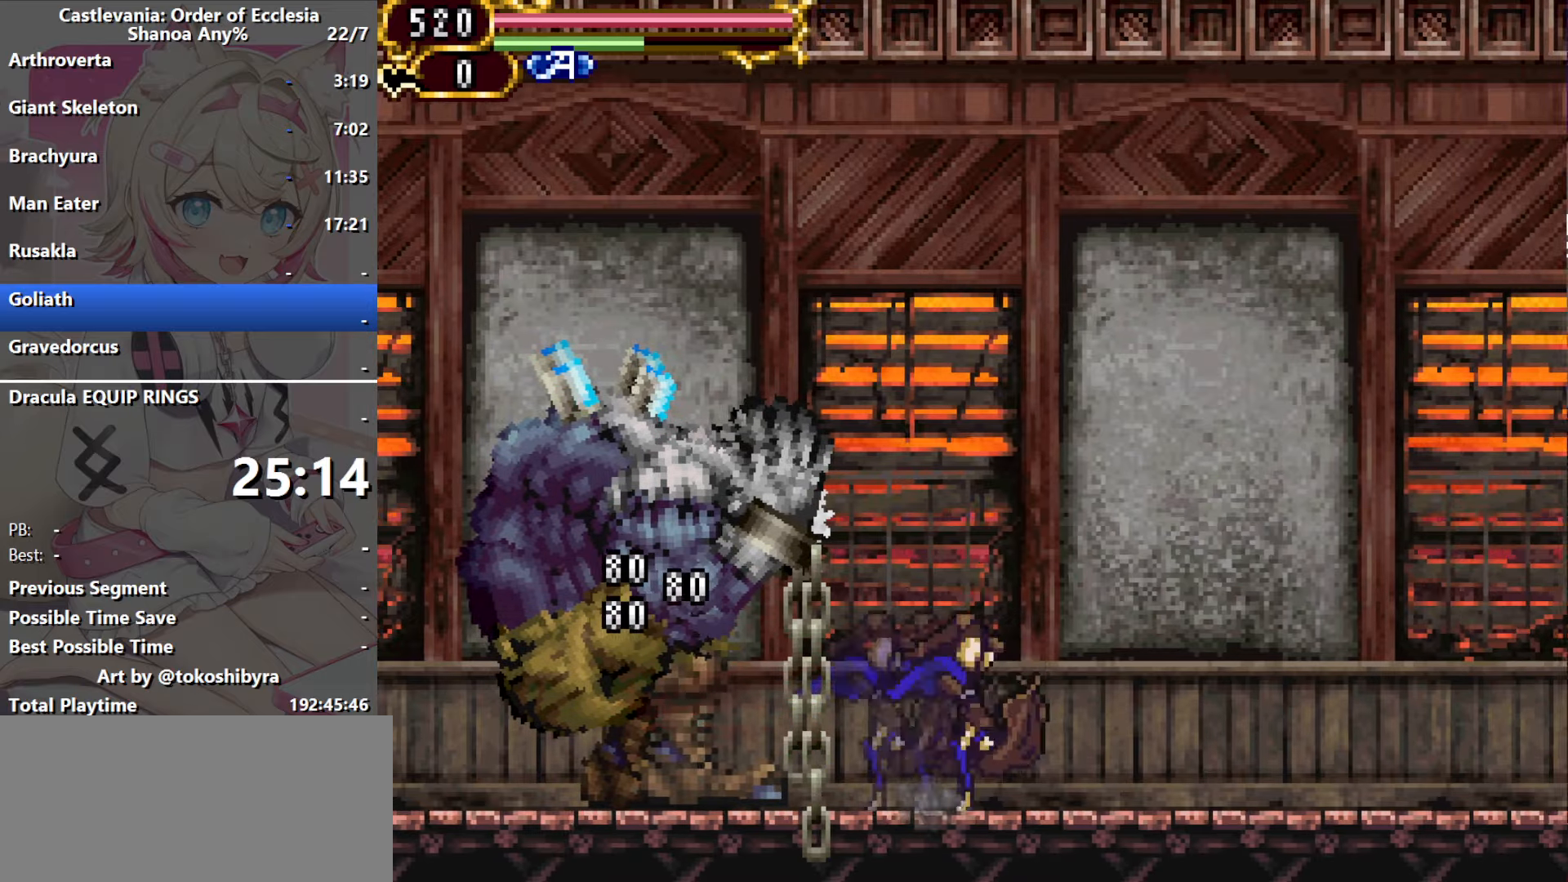
{"dt_ms": 500, "buttons": ["DPAD_RIGHT"], "events": [[417, "B", "down"], [417, "DPAD_RIGHT", "down"], [500, "B", "up"]]}
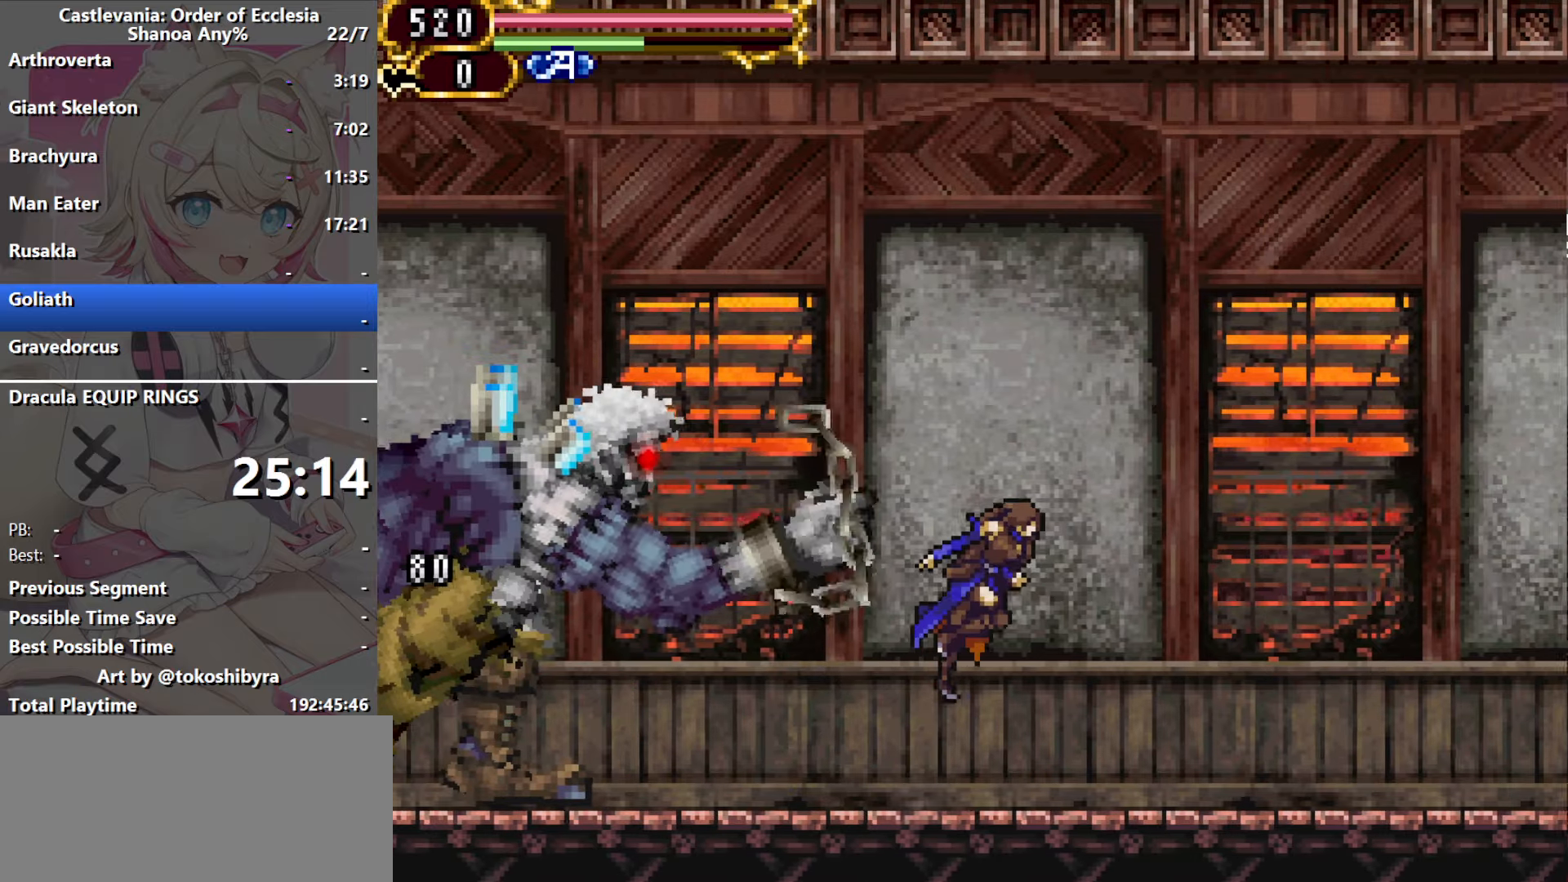
{"dt_ms": 500, "buttons": [], "events": [[67, "DPAD_RIGHT", "up"], [134, "DPAD_LEFT", "down"], [317, "B", "down"], [317, "DPAD_LEFT", "up"], [317, "R1", "down"], [417, "B", "up"], [417, "R1", "up"]]}
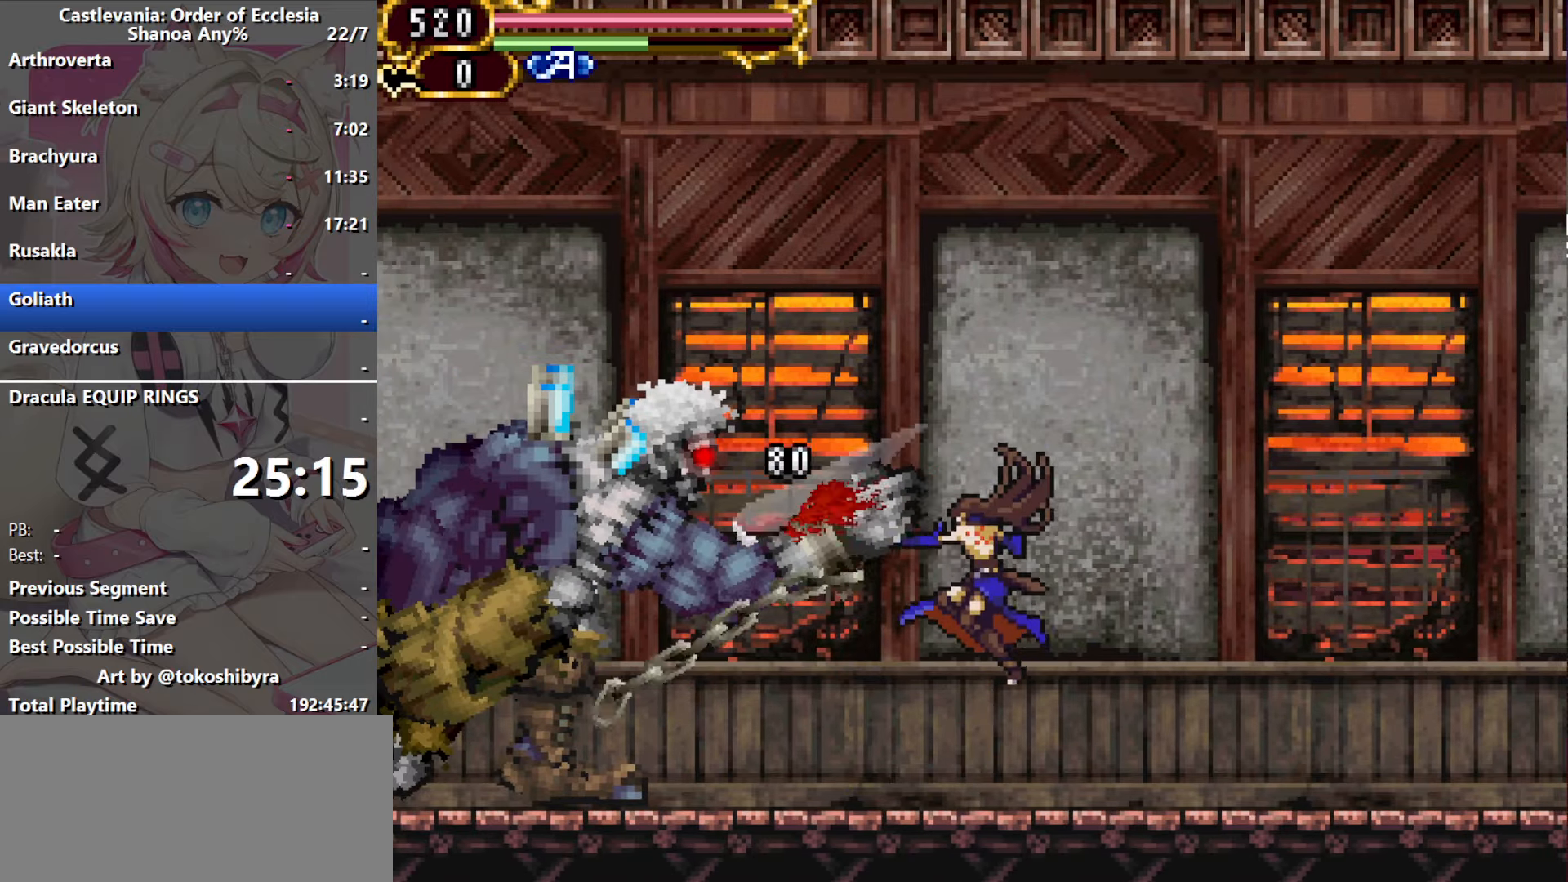
{"dt_ms": 500, "buttons": ["DPAD_LEFT"], "events": [[300, "B", "down"], [334, "R1", "down"], [384, "DPAD_LEFT", "down"], [417, "B", "up"], [417, "R1", "up"]]}
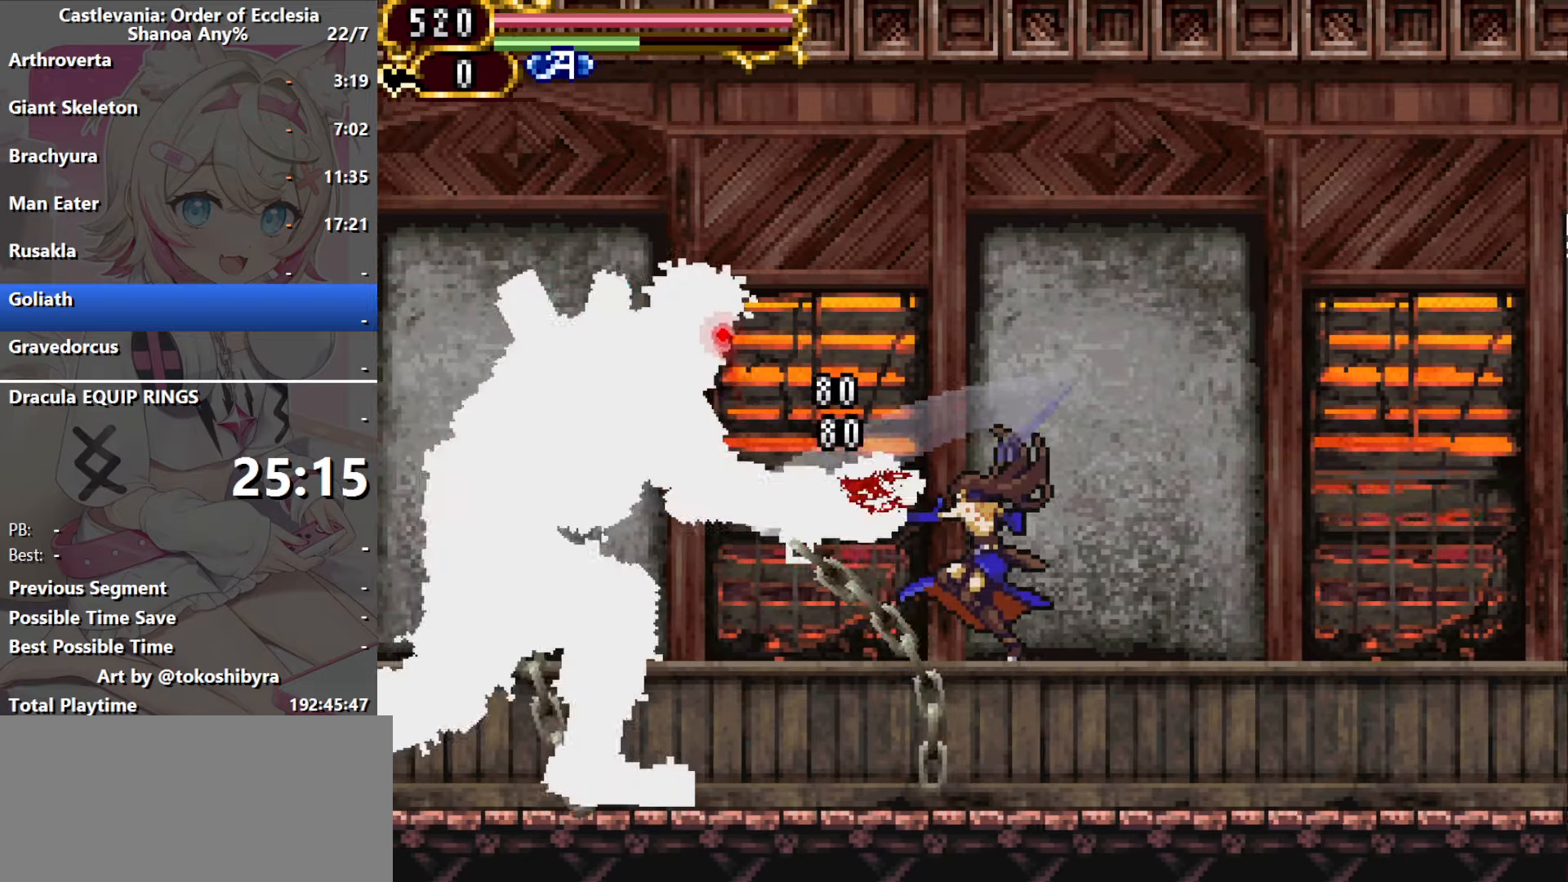
{"dt_ms": 500, "buttons": ["R1"], "events": [[384, "DPAD_LEFT", "up"], [400, "R1", "down"]]}
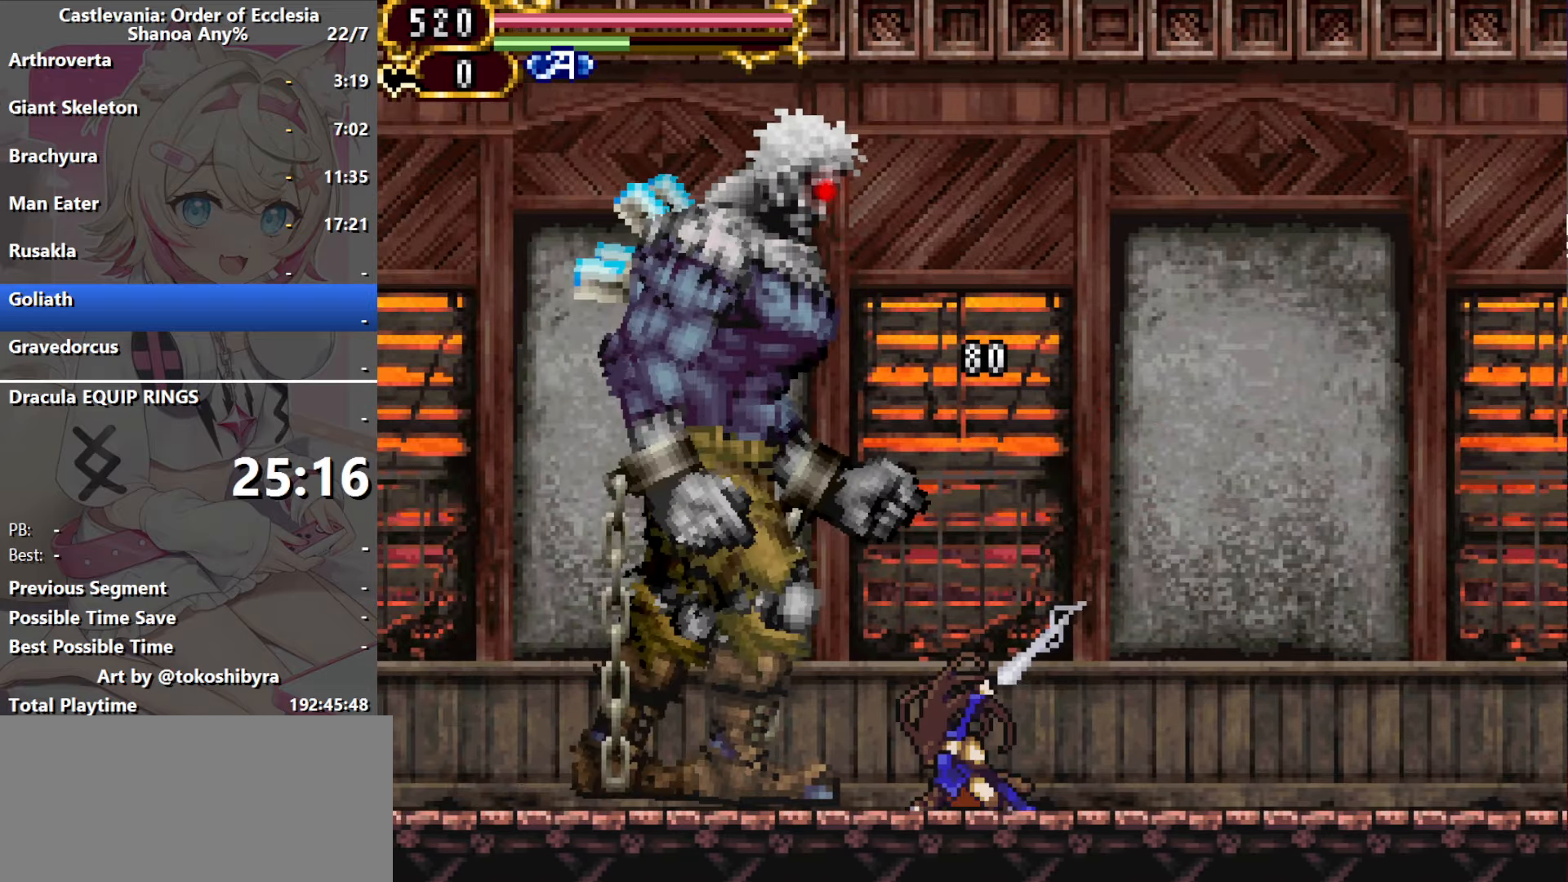
{"dt_ms": 500, "buttons": [], "events": [[17, "R1", "up"], [400, "R1", "down"], [500, "R1", "up"]]}
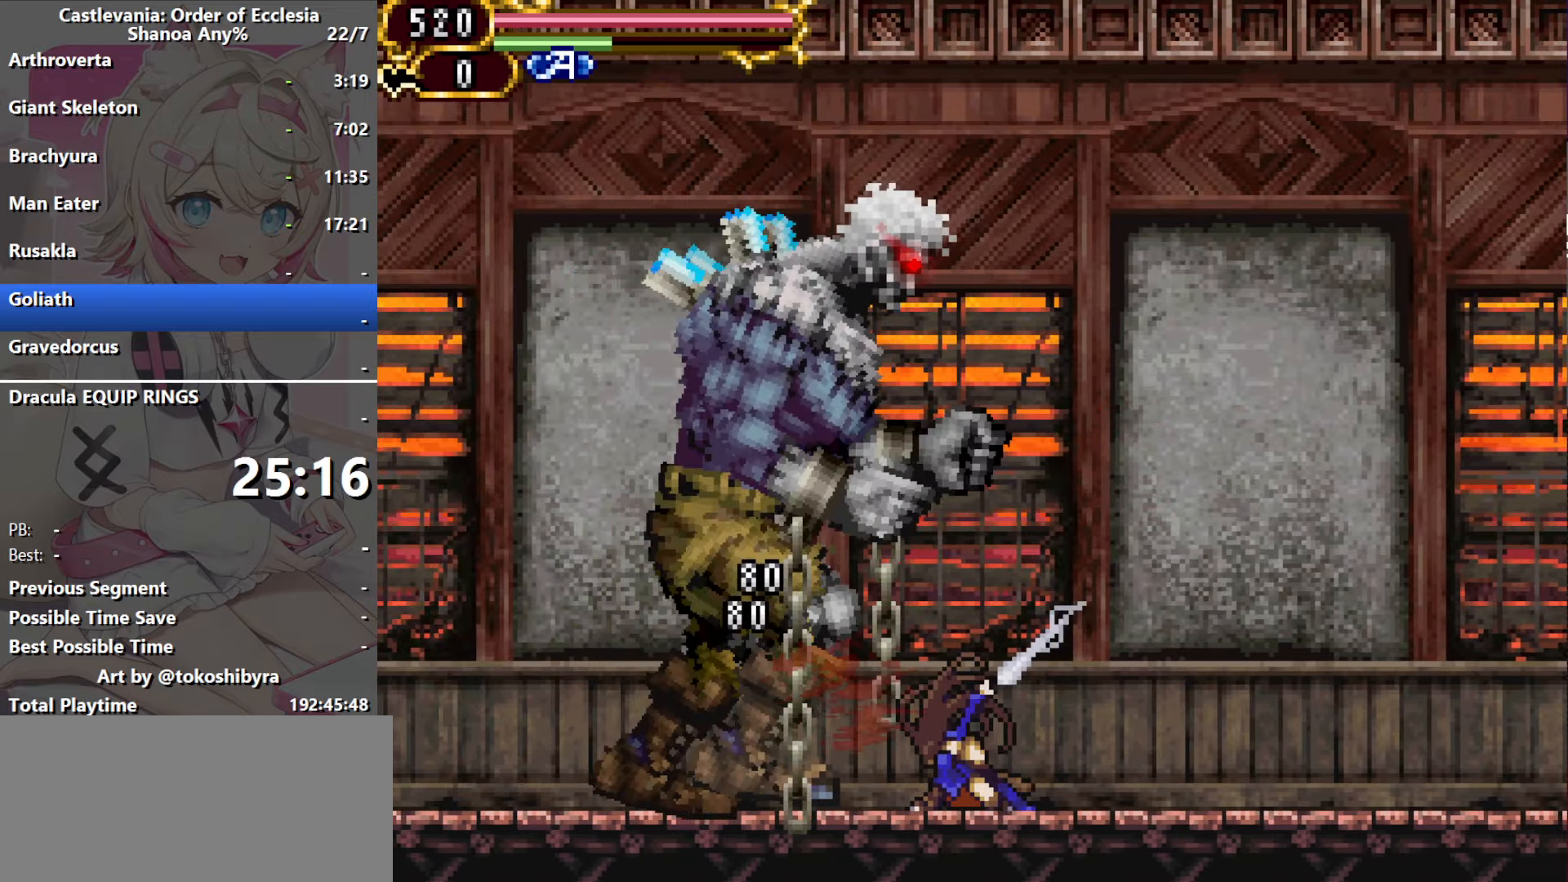
{"dt_ms": 500, "buttons": [], "events": []}
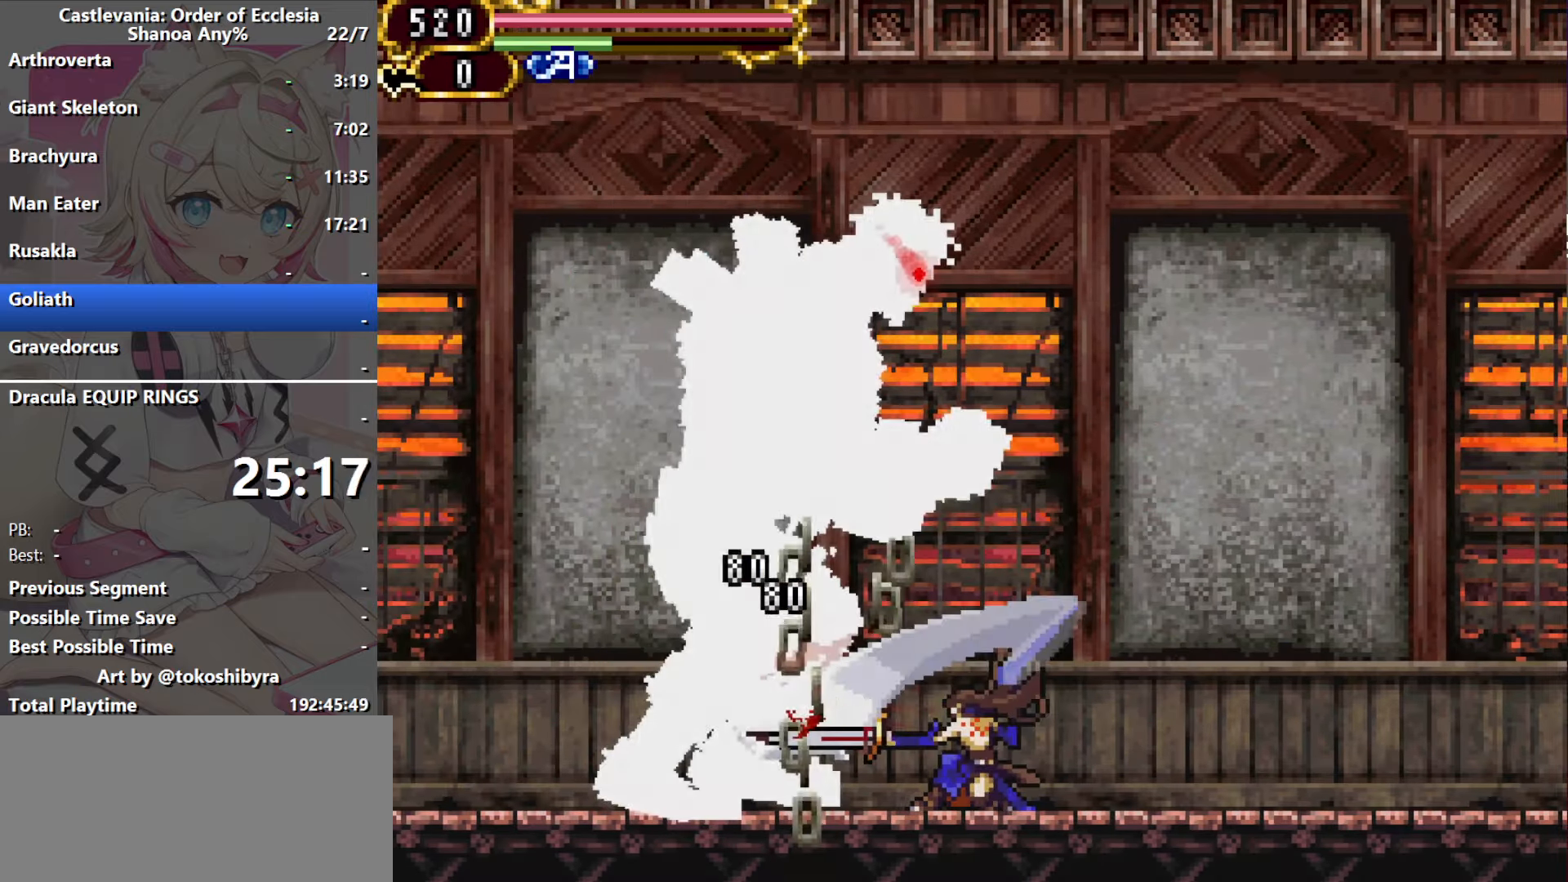
{"dt_ms": 500, "buttons": ["DPAD_RIGHT"], "events": [[267, "DPAD_RIGHT", "down"]]}
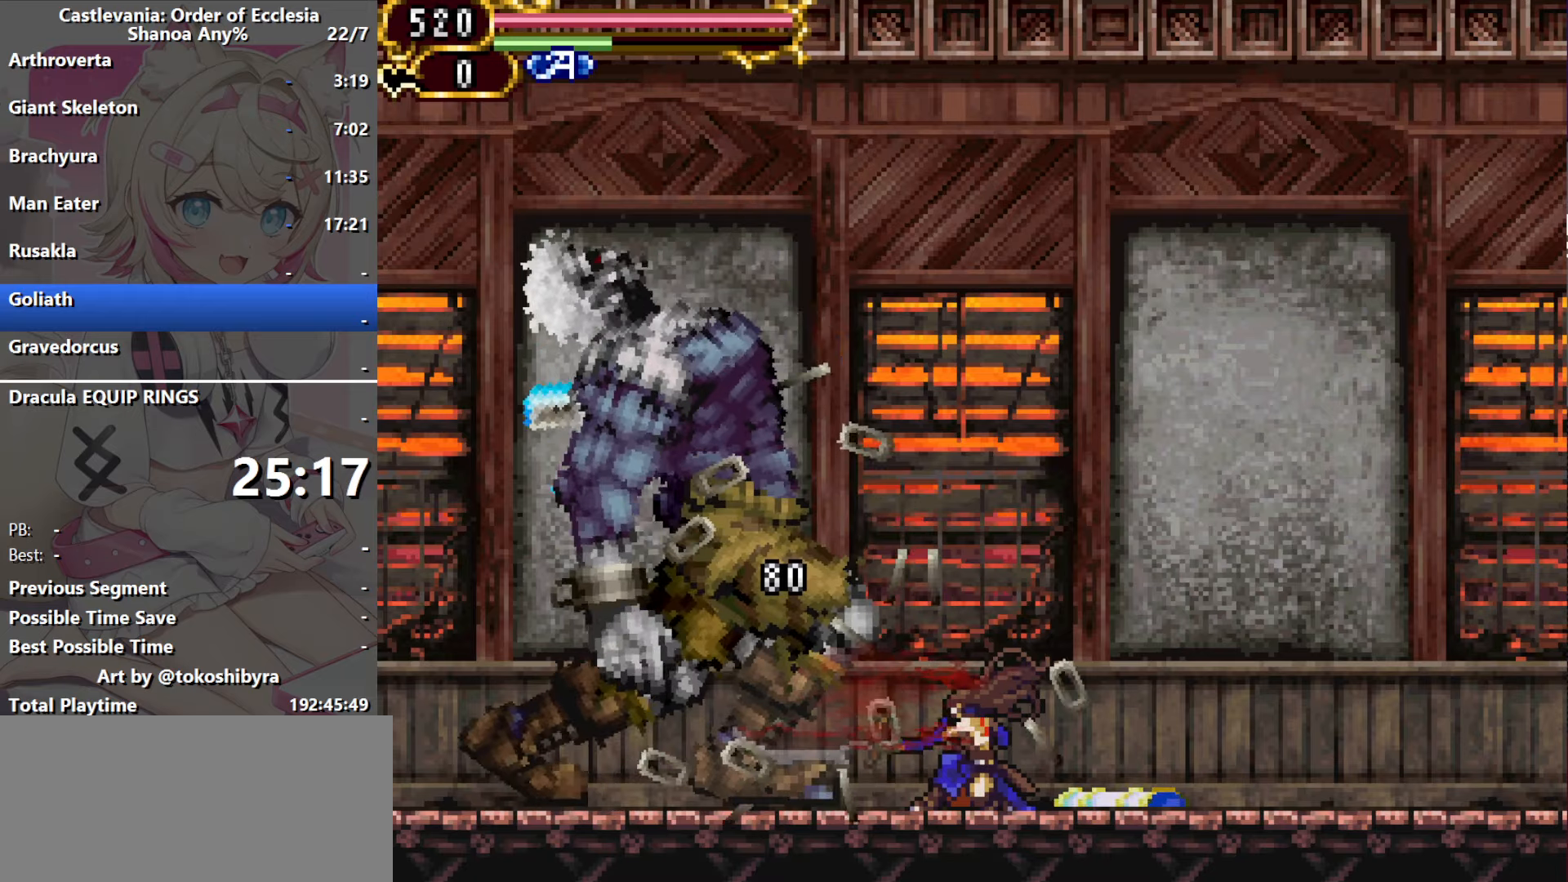
{"dt_ms": 1000, "buttons": [], "events": [[633, "DPAD_RIGHT", "up"], [833, "DPAD_UP", "down"], [983, "DPAD_UP", "up"]]}
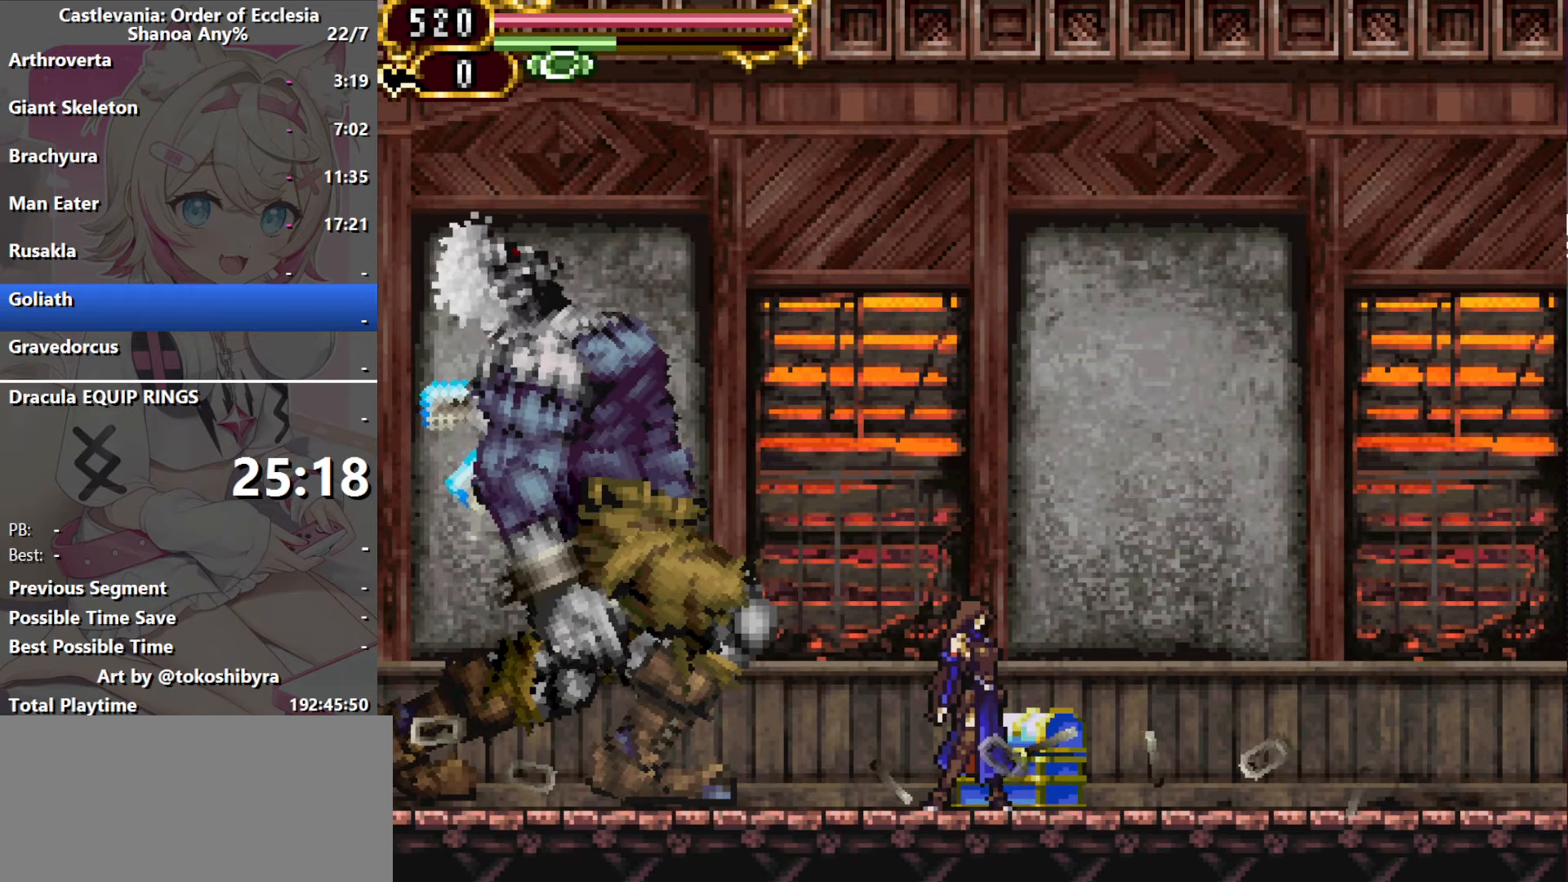
{"dt_ms": 500, "buttons": [], "events": [[83, "DPAD_UP", "down"], [183, "DPAD_UP", "up"], [250, "DPAD_UP", "down"], [417, "DPAD_UP", "up"]]}
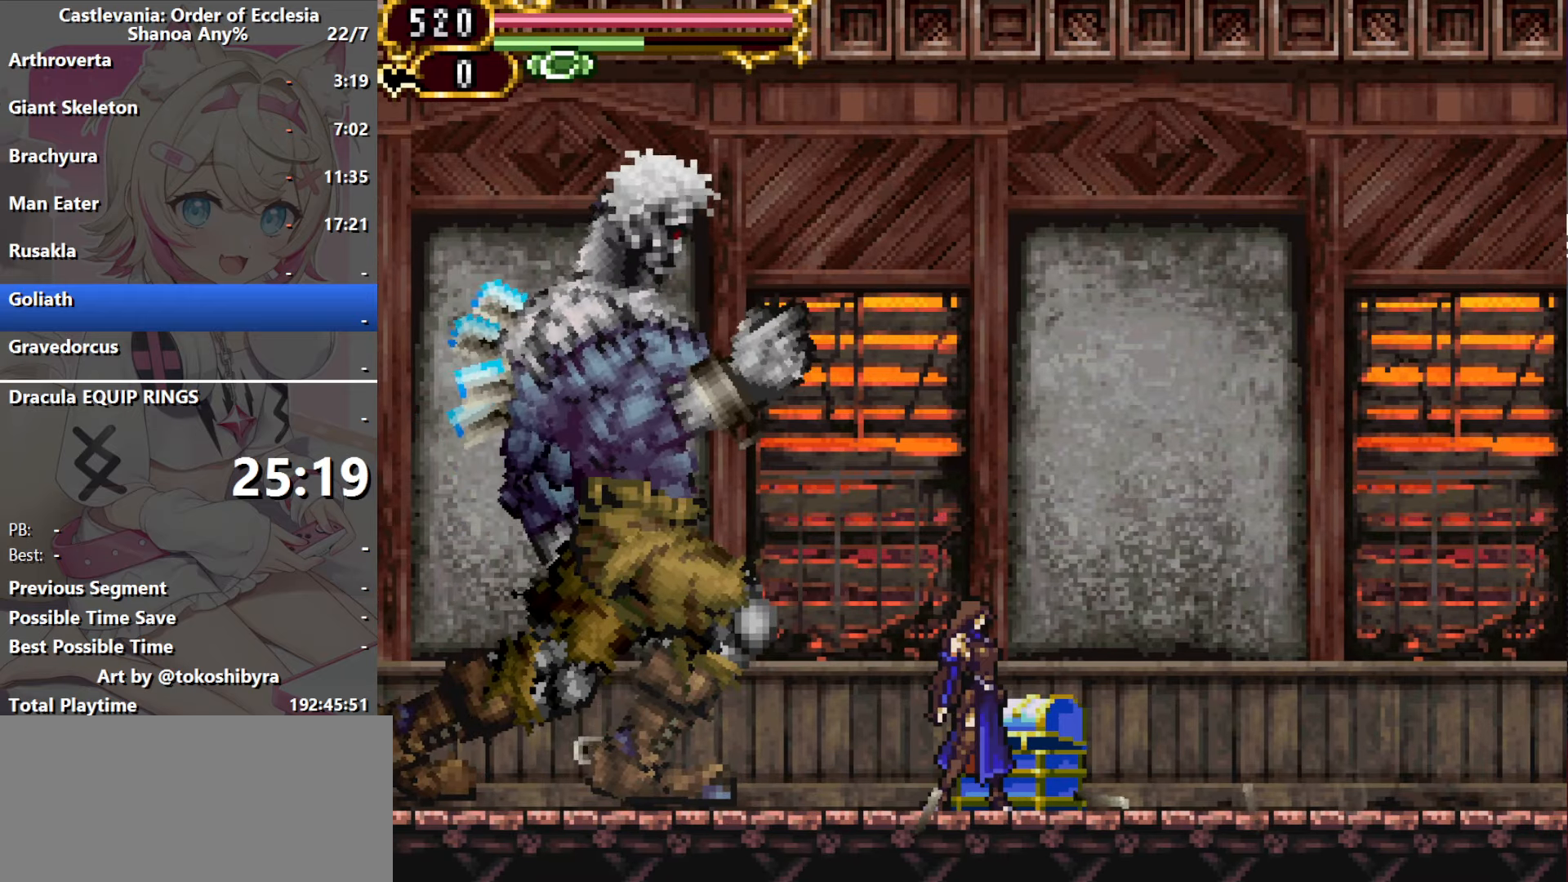
{"dt_ms": 500, "buttons": ["DPAD_RIGHT"], "events": [[17, "DPAD_RIGHT", "down"]]}
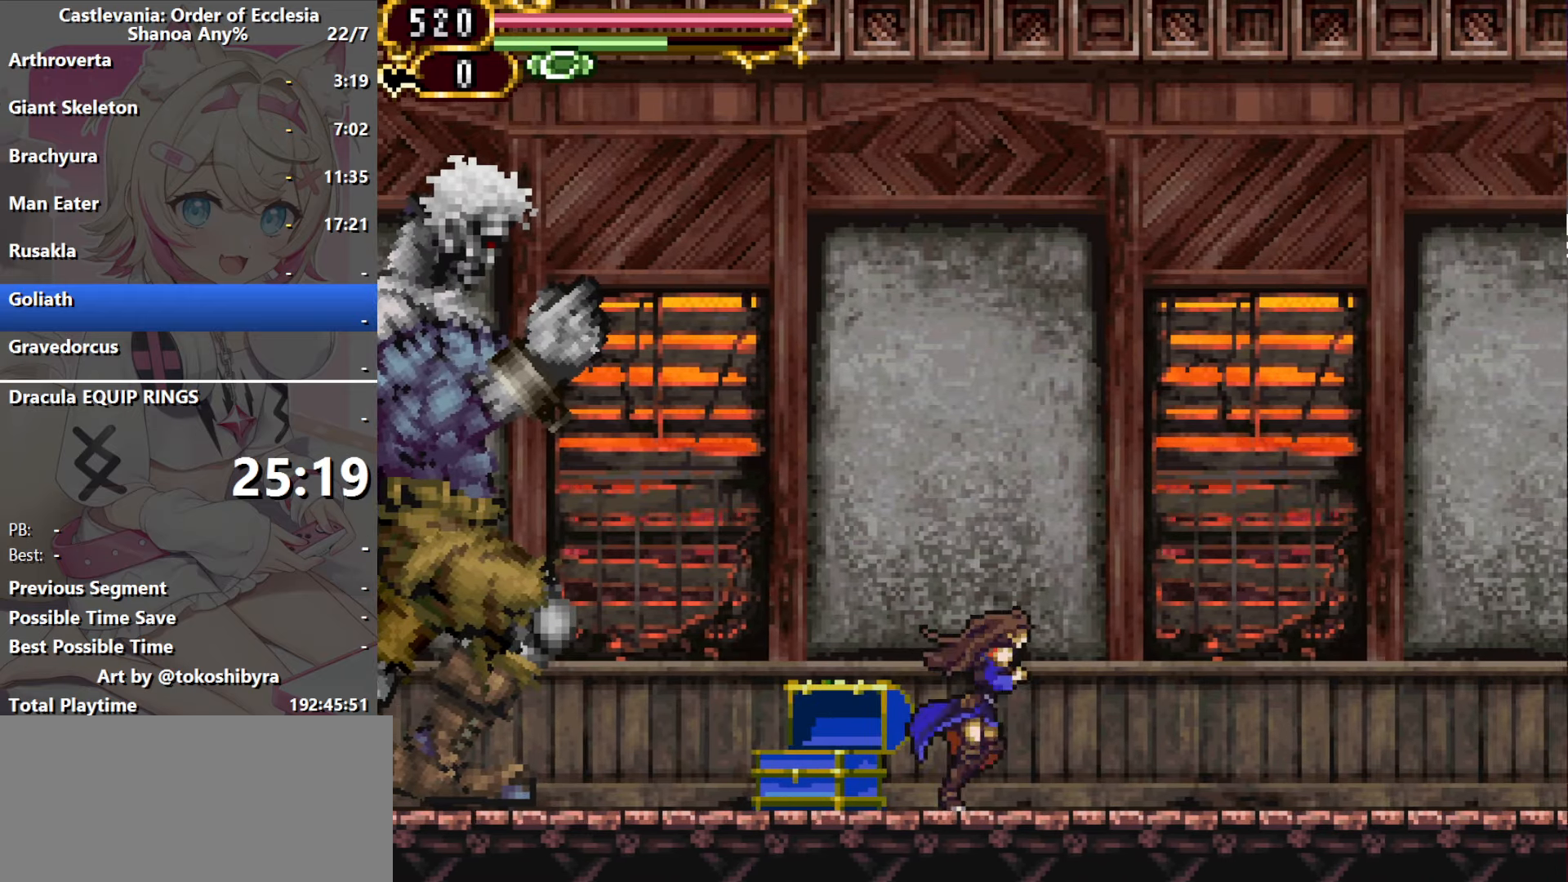
{"dt_ms": 500, "buttons": [], "events": [[200, "DPAD_RIGHT", "up"]]}
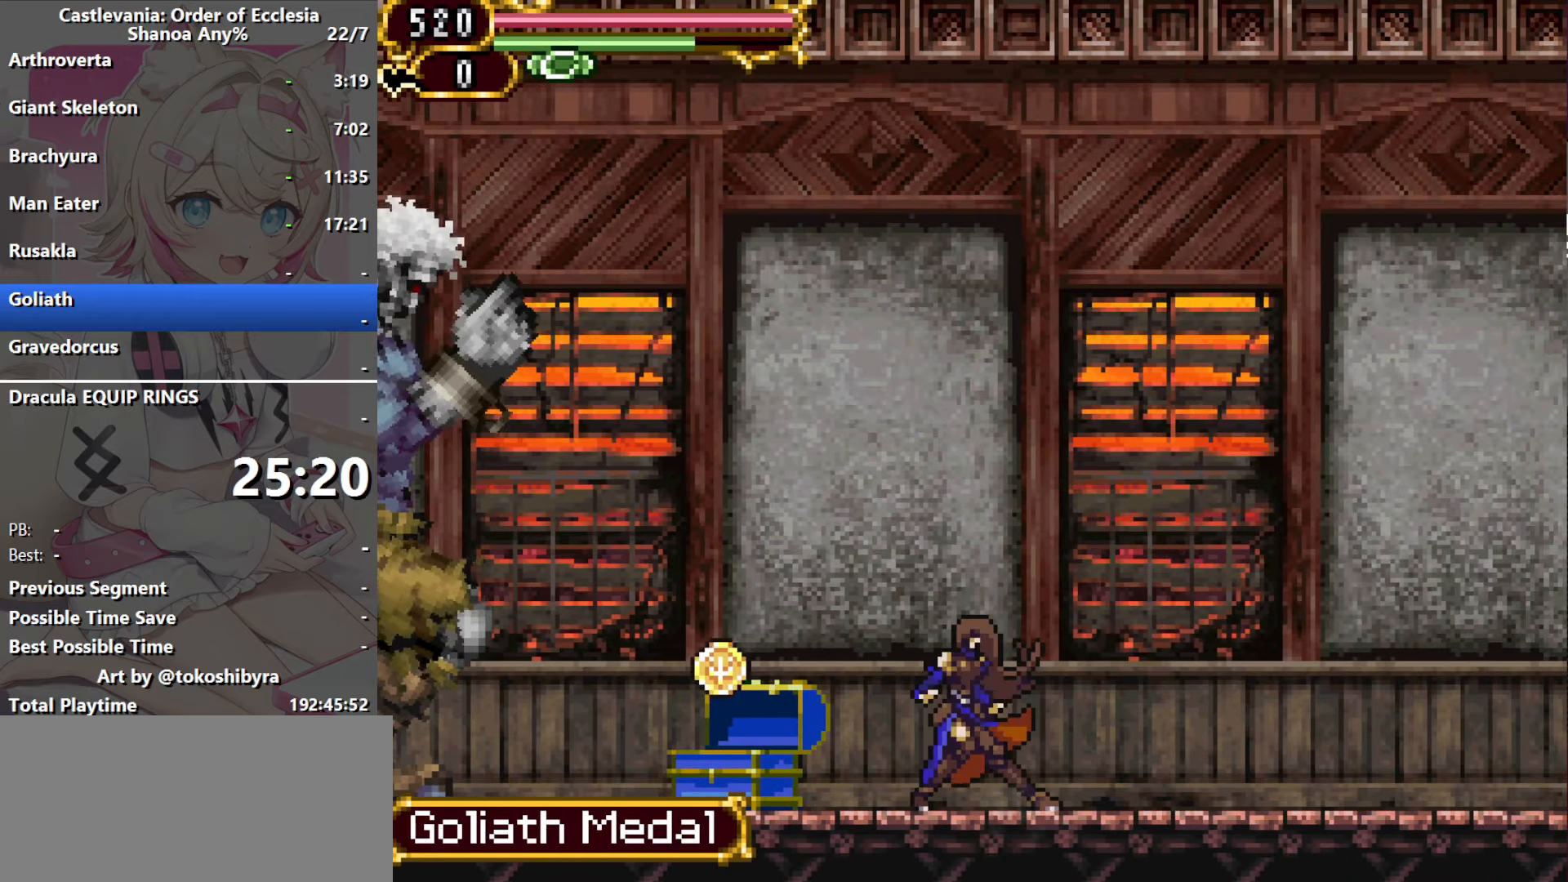
{"dt_ms": 500, "buttons": [], "events": []}
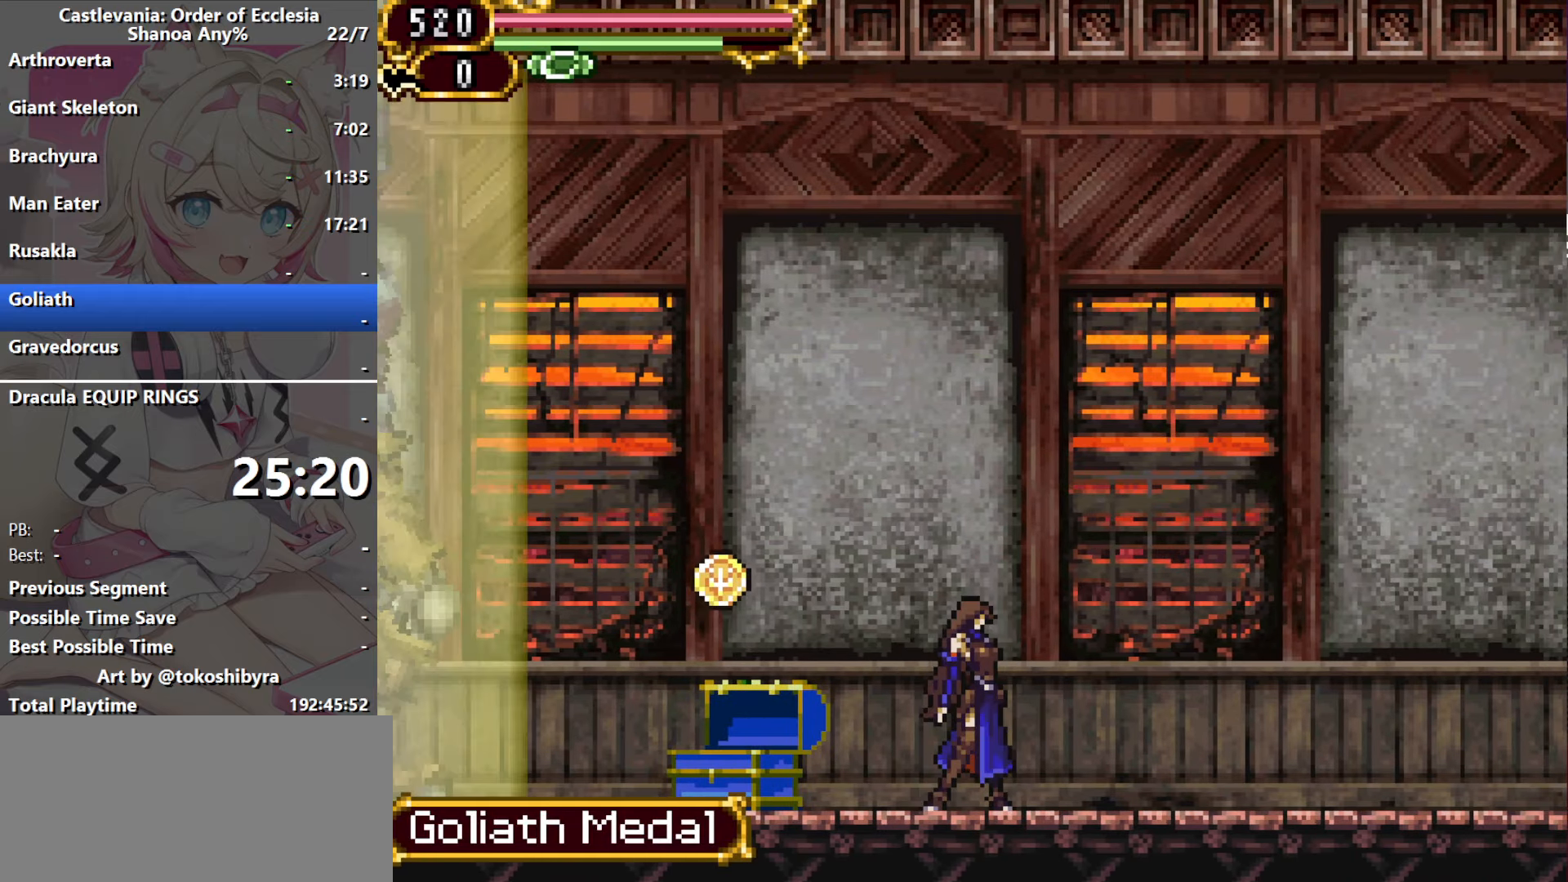
{"dt_ms": 500, "buttons": [], "events": []}
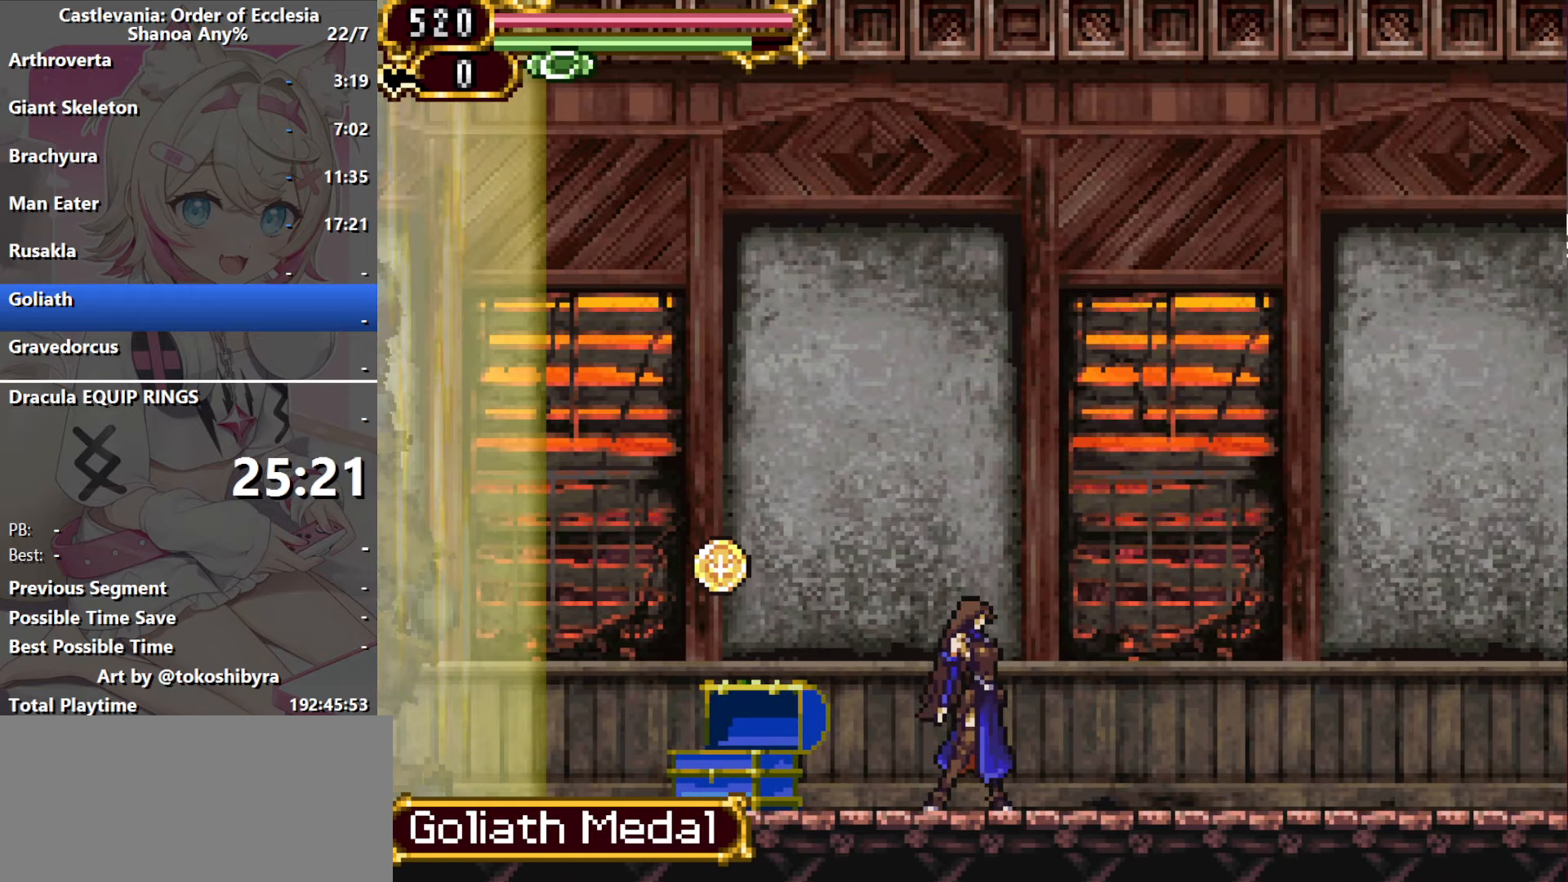
{"dt_ms": 500, "buttons": ["DPAD_LEFT"], "events": [[417, "DPAD_LEFT", "down"]]}
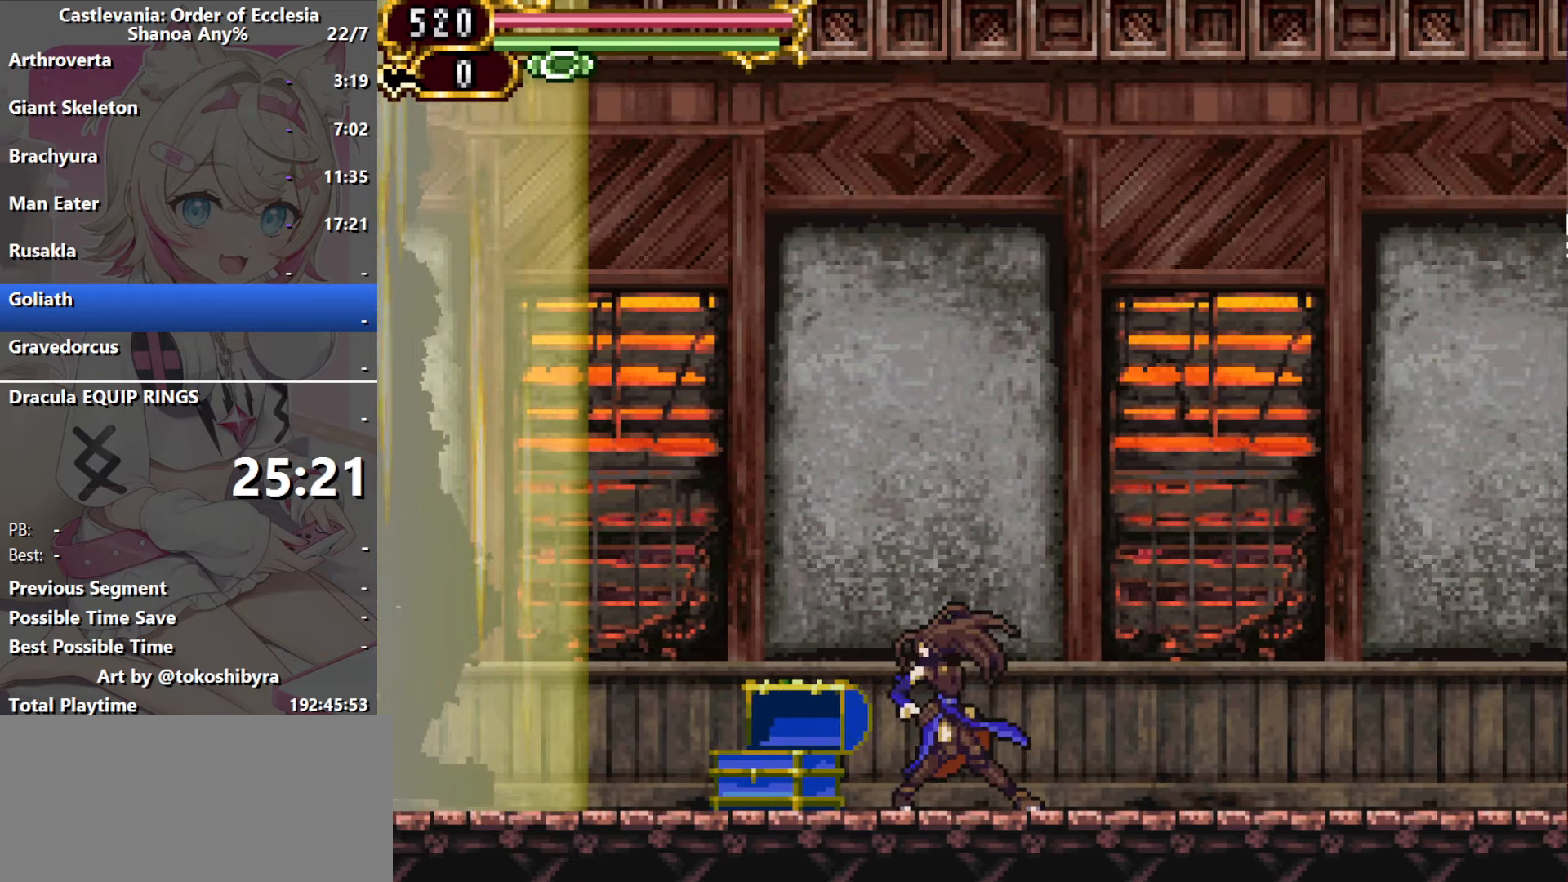
{"dt_ms": 500, "buttons": [], "events": [[17, "DPAD_LEFT", "up"], [250, "DPAD_RIGHT", "down"], [450, "DPAD_RIGHT", "up"]]}
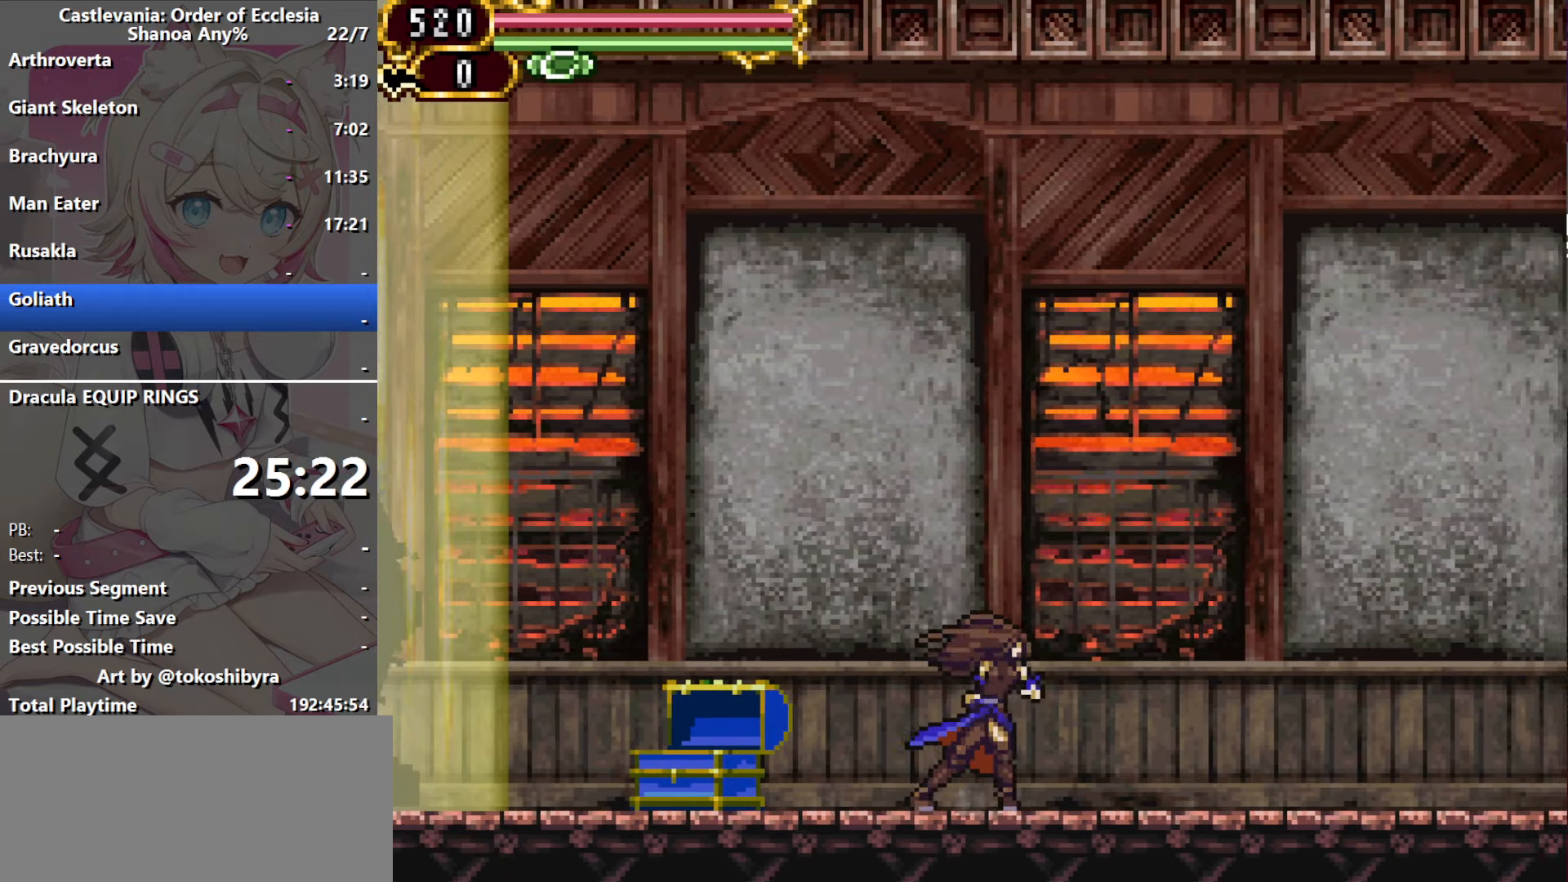
{"dt_ms": 500, "buttons": ["DPAD_LEFT"], "events": [[83, "DPAD_LEFT", "down"], [400, "B", "down"], [466, "B", "up"]]}
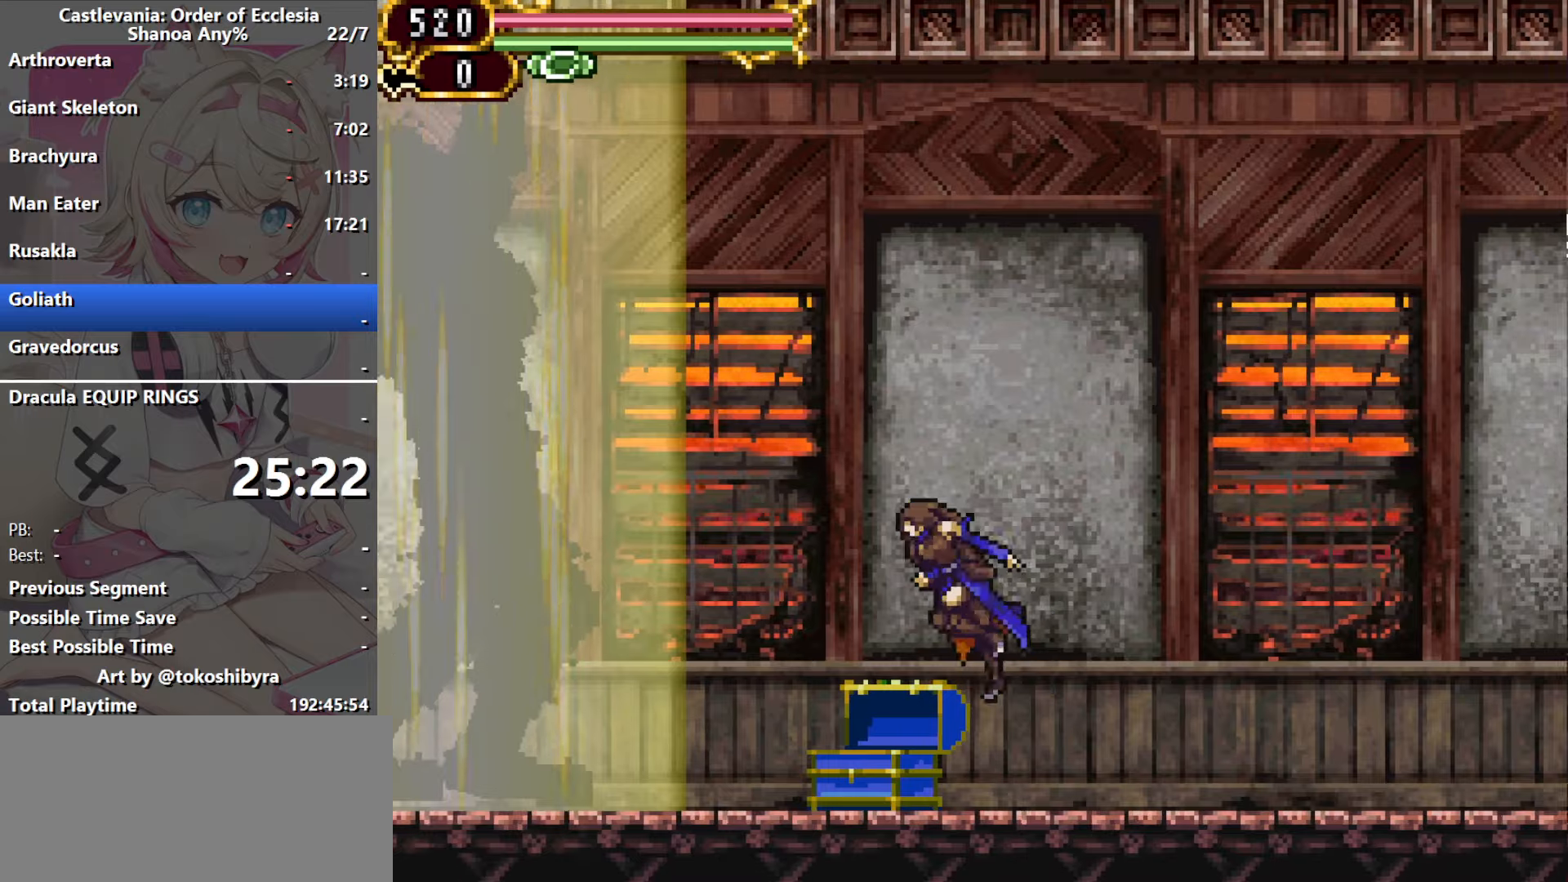
{"dt_ms": 500, "buttons": ["B", "DPAD_LEFT"], "events": [[50, "B", "down"], [133, "B", "up"], [216, "B", "down"], [300, "B", "up"], [300, "DPAD_LEFT", "up"], [350, "B", "down"], [350, "DPAD_LEFT", "down"], [450, "B", "up"], [500, "B", "down"]]}
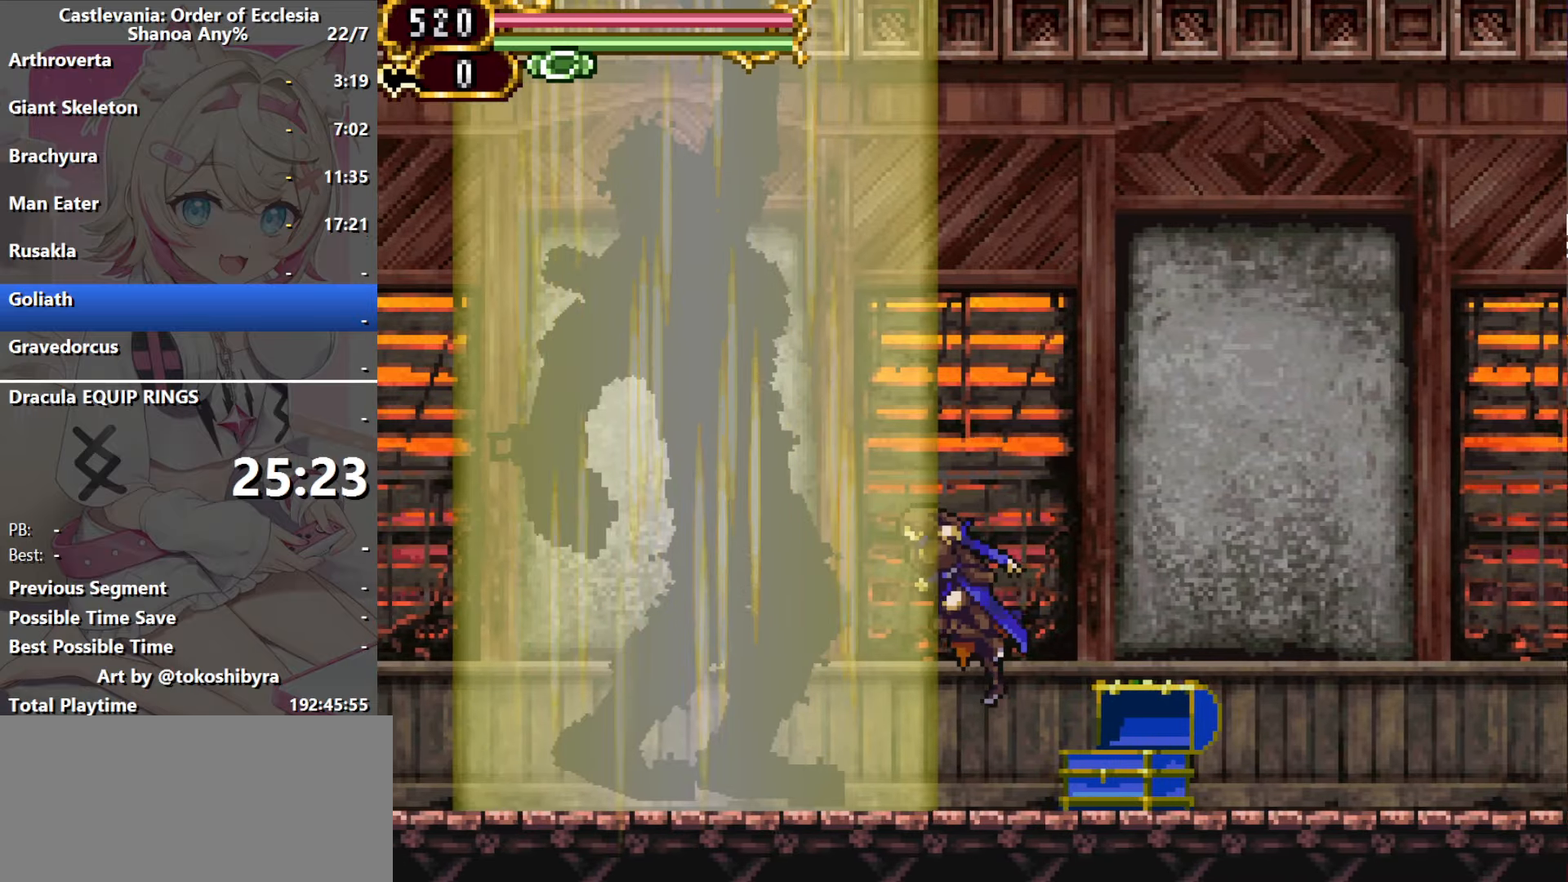
{"dt_ms": 500, "buttons": ["B"], "events": [[50, "B", "up"], [133, "B", "down"], [200, "B", "up"], [250, "DPAD_LEFT", "up"], [283, "B", "down"], [366, "B", "up"], [433, "B", "down"]]}
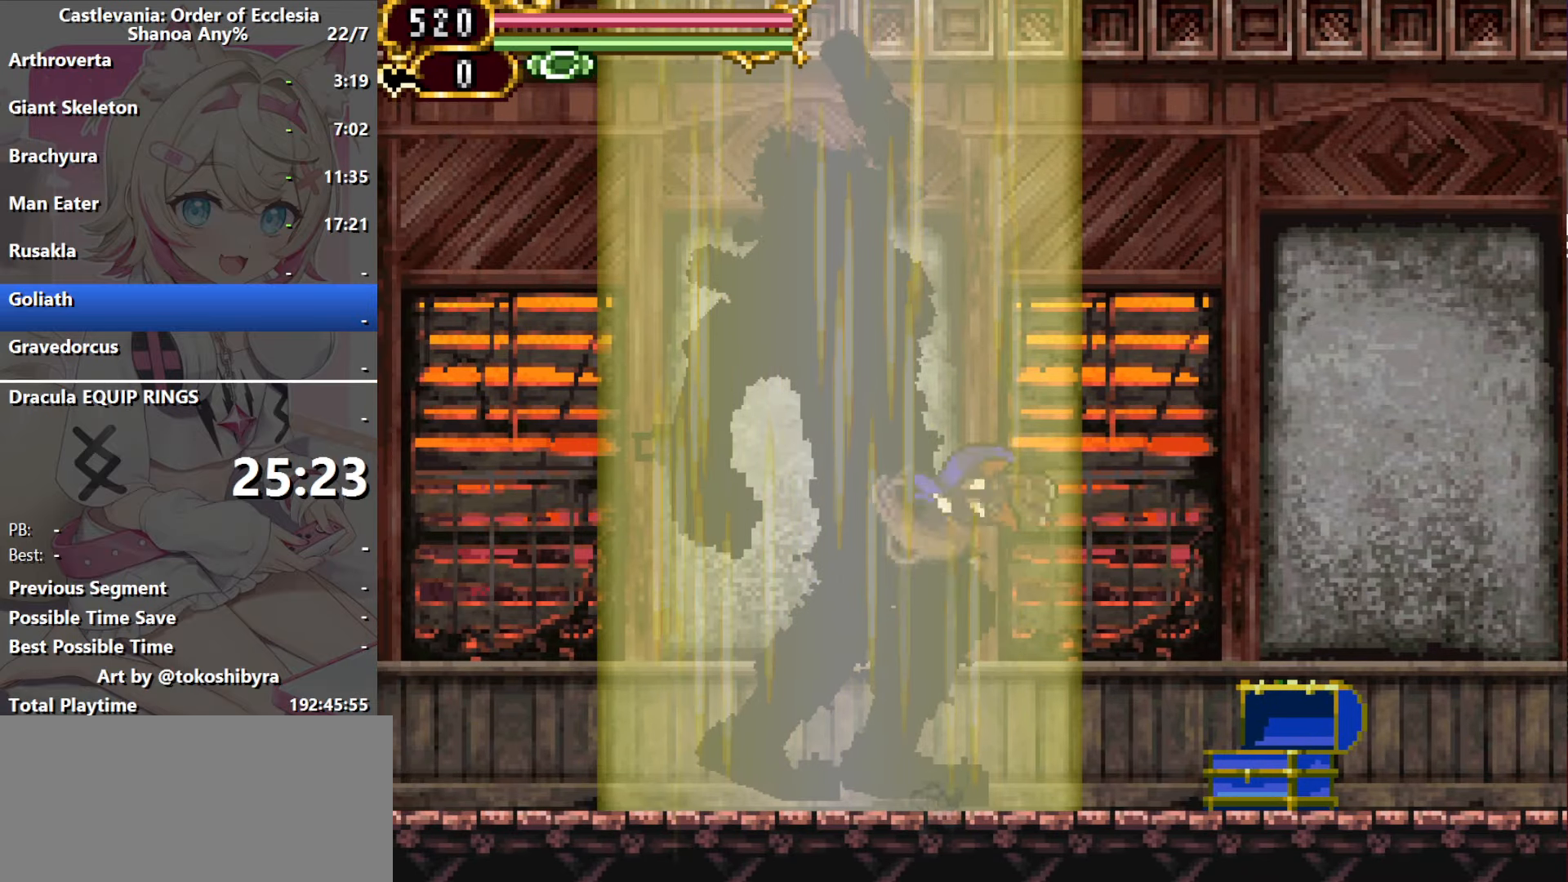
{"dt_ms": 500, "buttons": [], "events": [[16, "B", "up"], [100, "B", "down"], [166, "B", "up"], [250, "B", "down"], [350, "B", "up"], [400, "B", "down"], [500, "B", "up"]]}
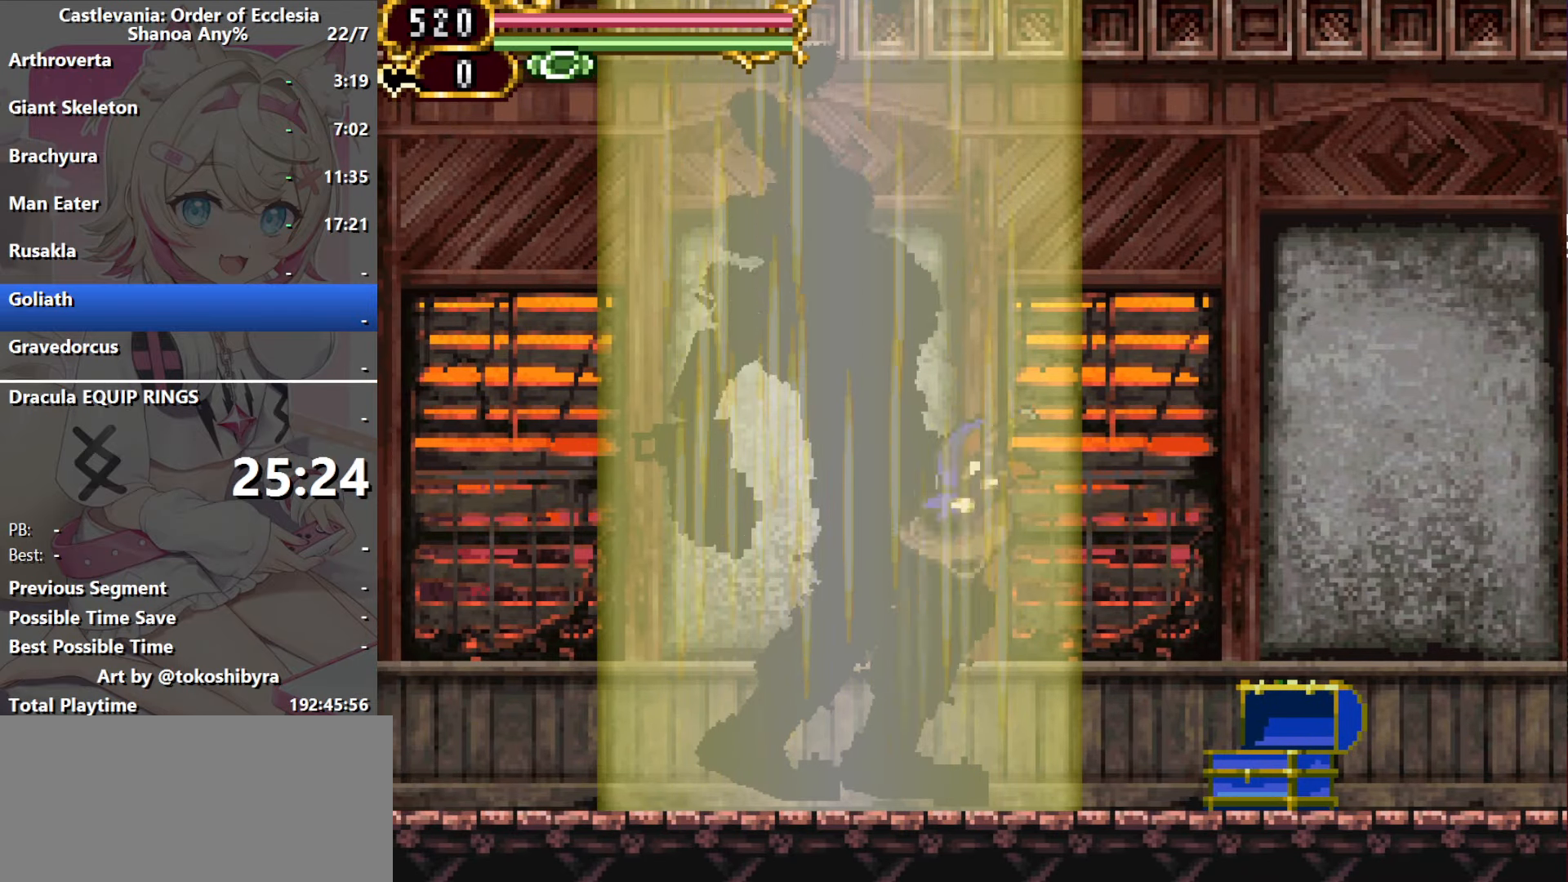
{"dt_ms": 500, "buttons": ["B"], "events": [[50, "B", "down"], [133, "B", "up"], [183, "B", "down"], [266, "B", "up"], [333, "B", "down"], [416, "B", "up"], [466, "B", "down"]]}
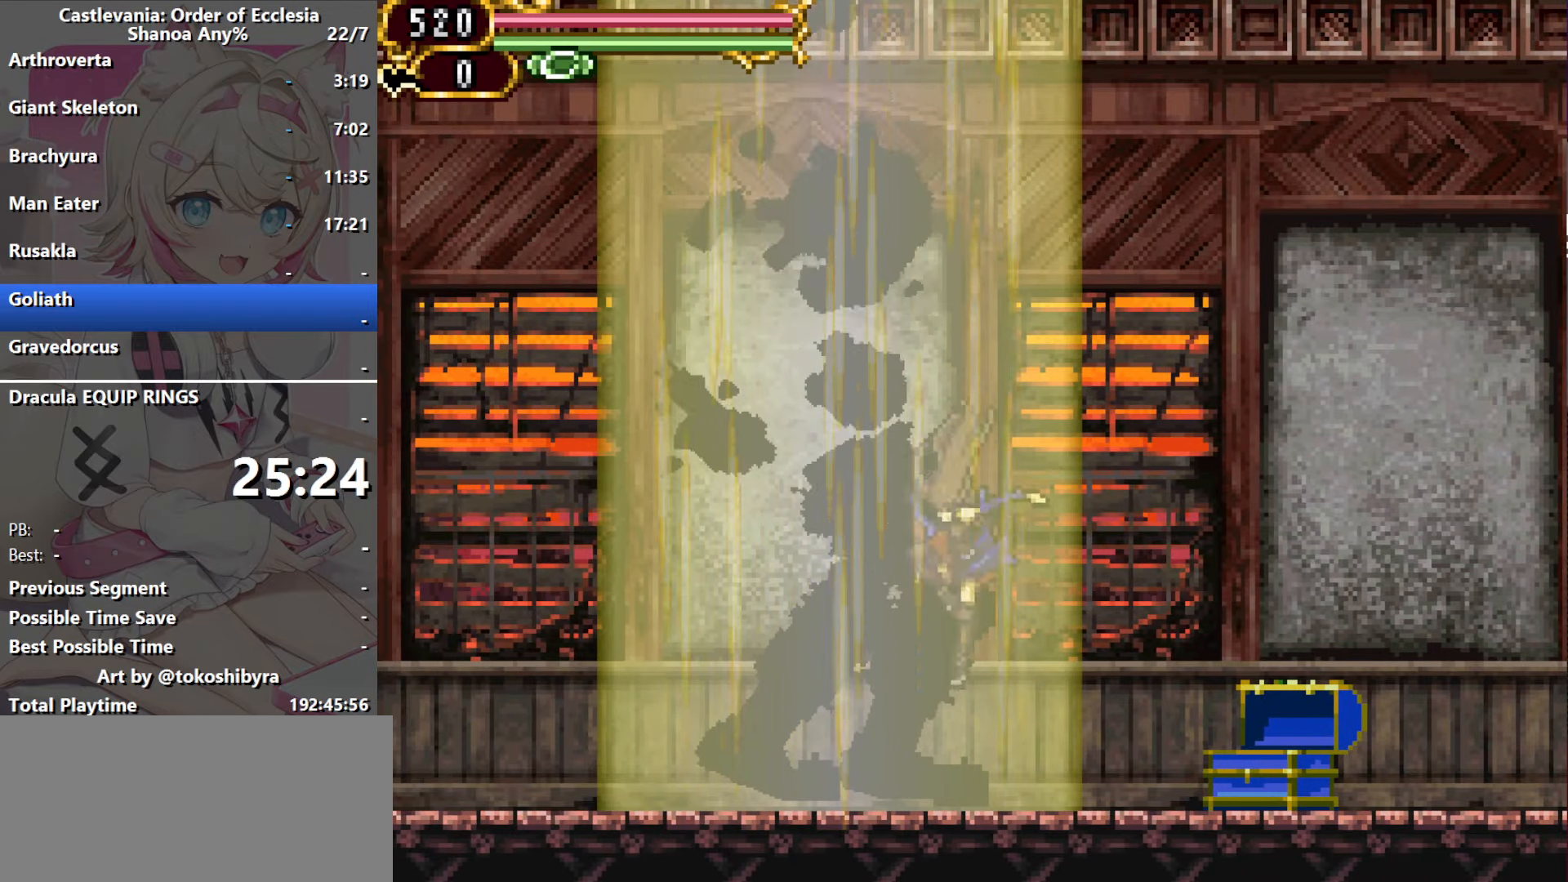
{"dt_ms": 500, "buttons": ["B"], "events": [[66, "B", "up"], [133, "B", "down"], [200, "B", "up"], [300, "B", "down"], [366, "B", "up"], [416, "B", "down"]]}
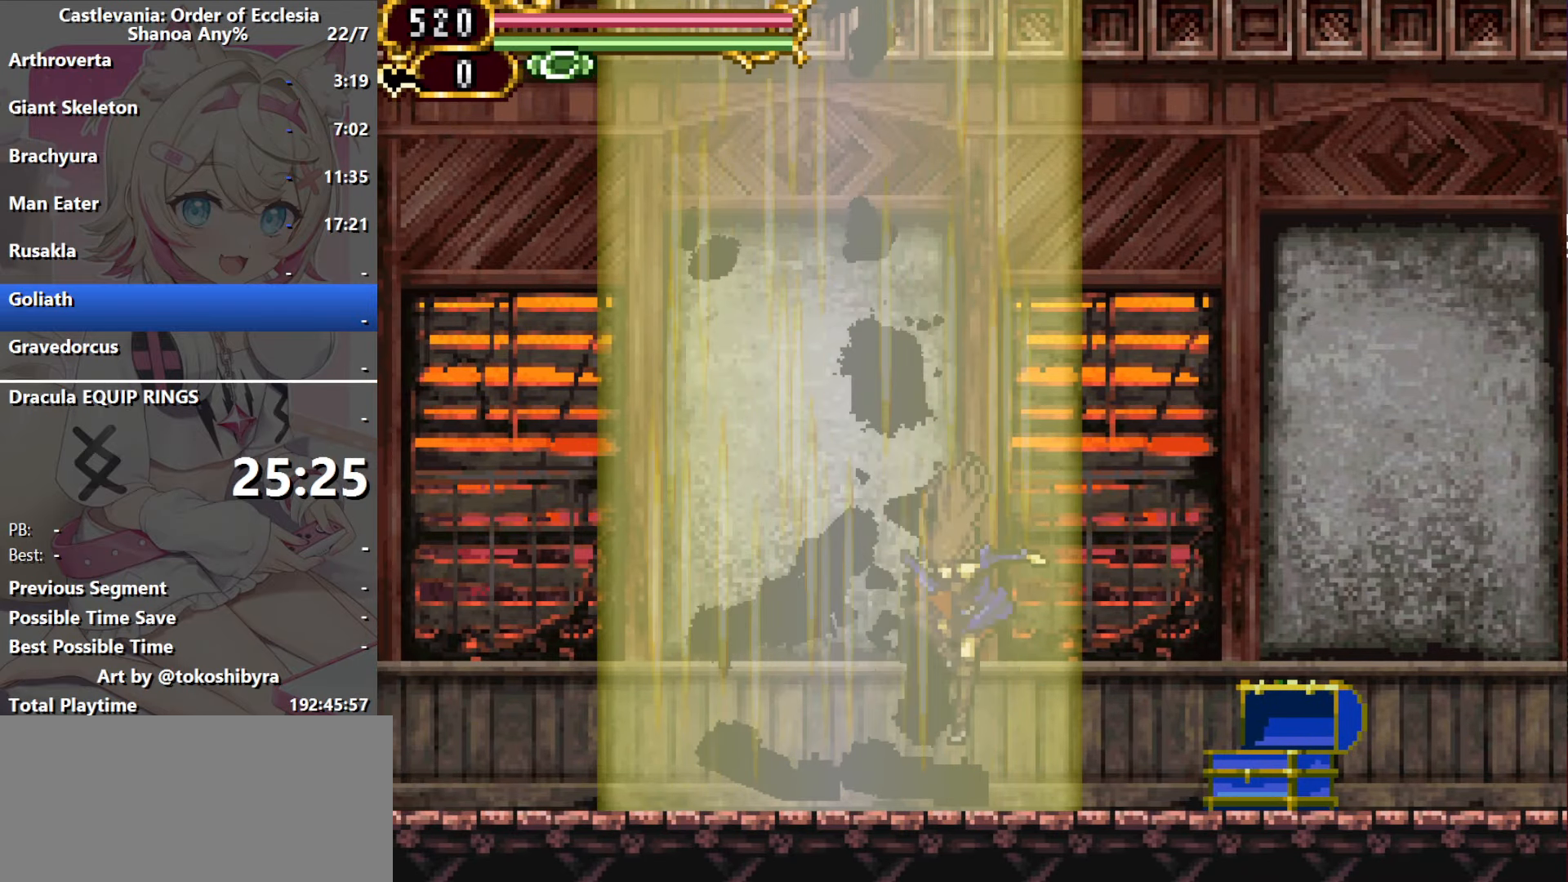
{"dt_ms": 500, "buttons": [], "events": [[33, "B", "up"], [83, "B", "down"], [166, "B", "up"], [233, "B", "down"], [316, "B", "up"], [366, "B", "down"], [483, "B", "up"]]}